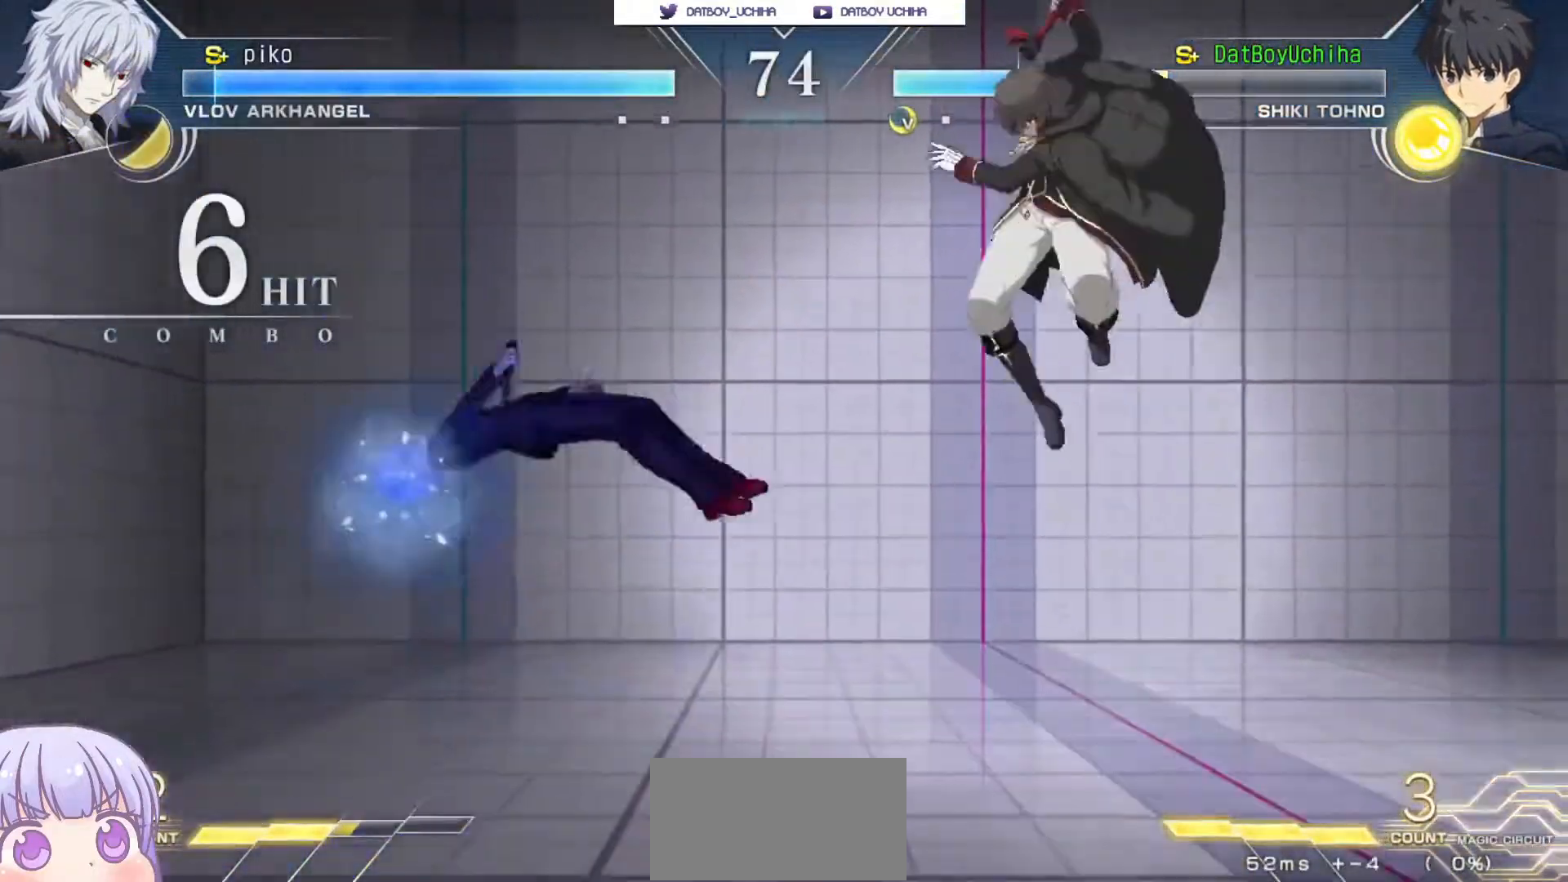
Gameplay with a controller (arcade stick); each line is a JSON object with the inputs held at the frame after it. "events" lists button and stick changes between this image and that frame as [ms after this image, input, new state], when the widget could be followed in between. Not read: L3 R3.
{"buttons": ["TRIANGLE"], "left_stick": "down", "events": [[333, "SQUARE", "up"], [450, "left_stick", "down"], [483, "TRIANGLE", "down"]]}
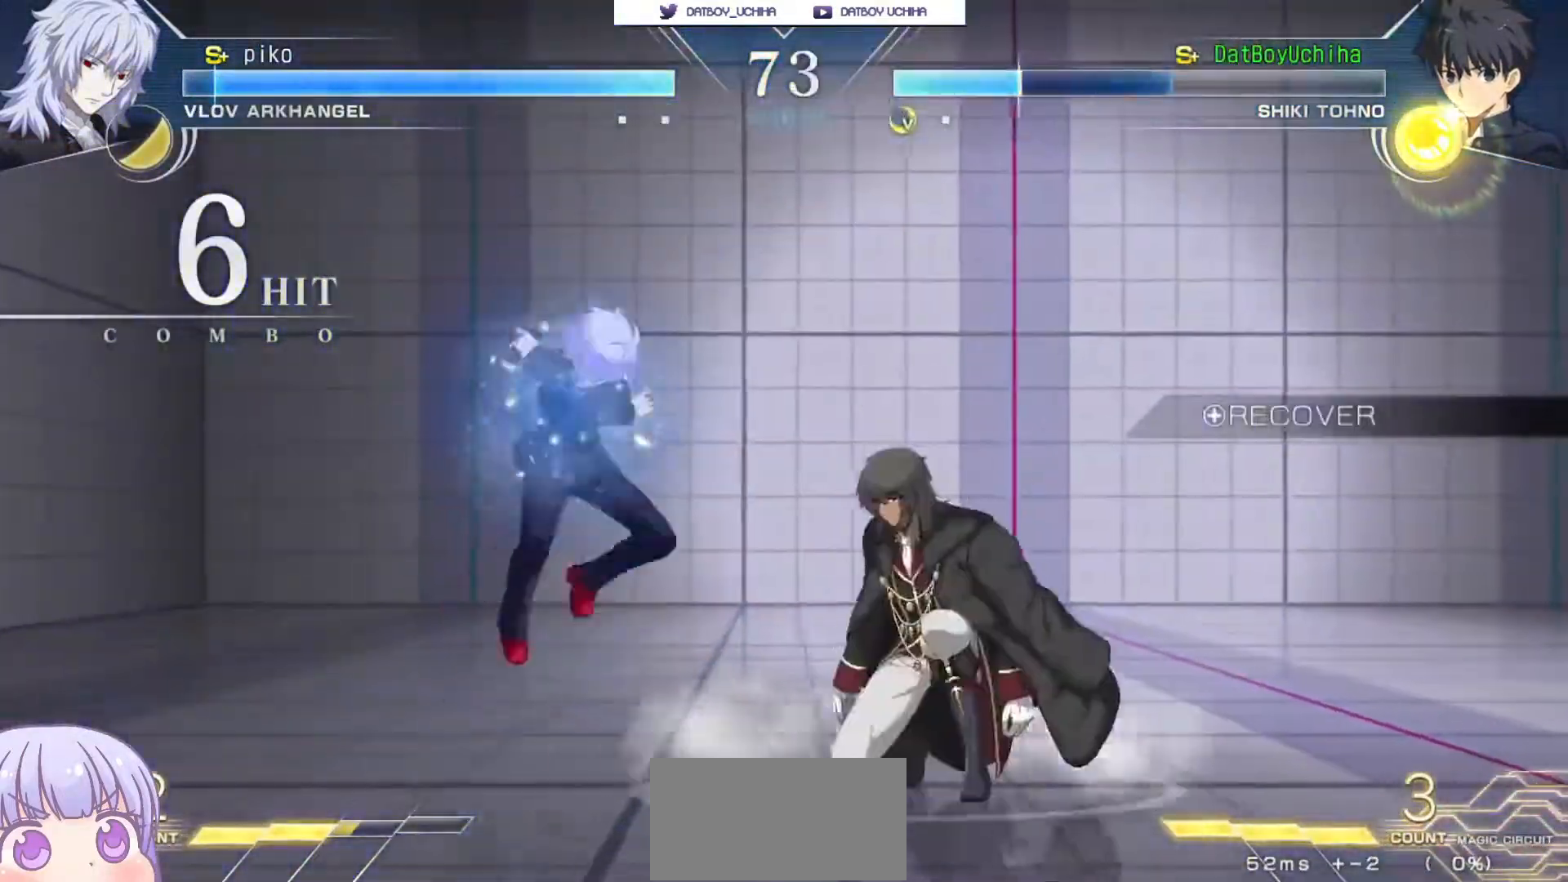
{"buttons": [], "left_stick": "center"}
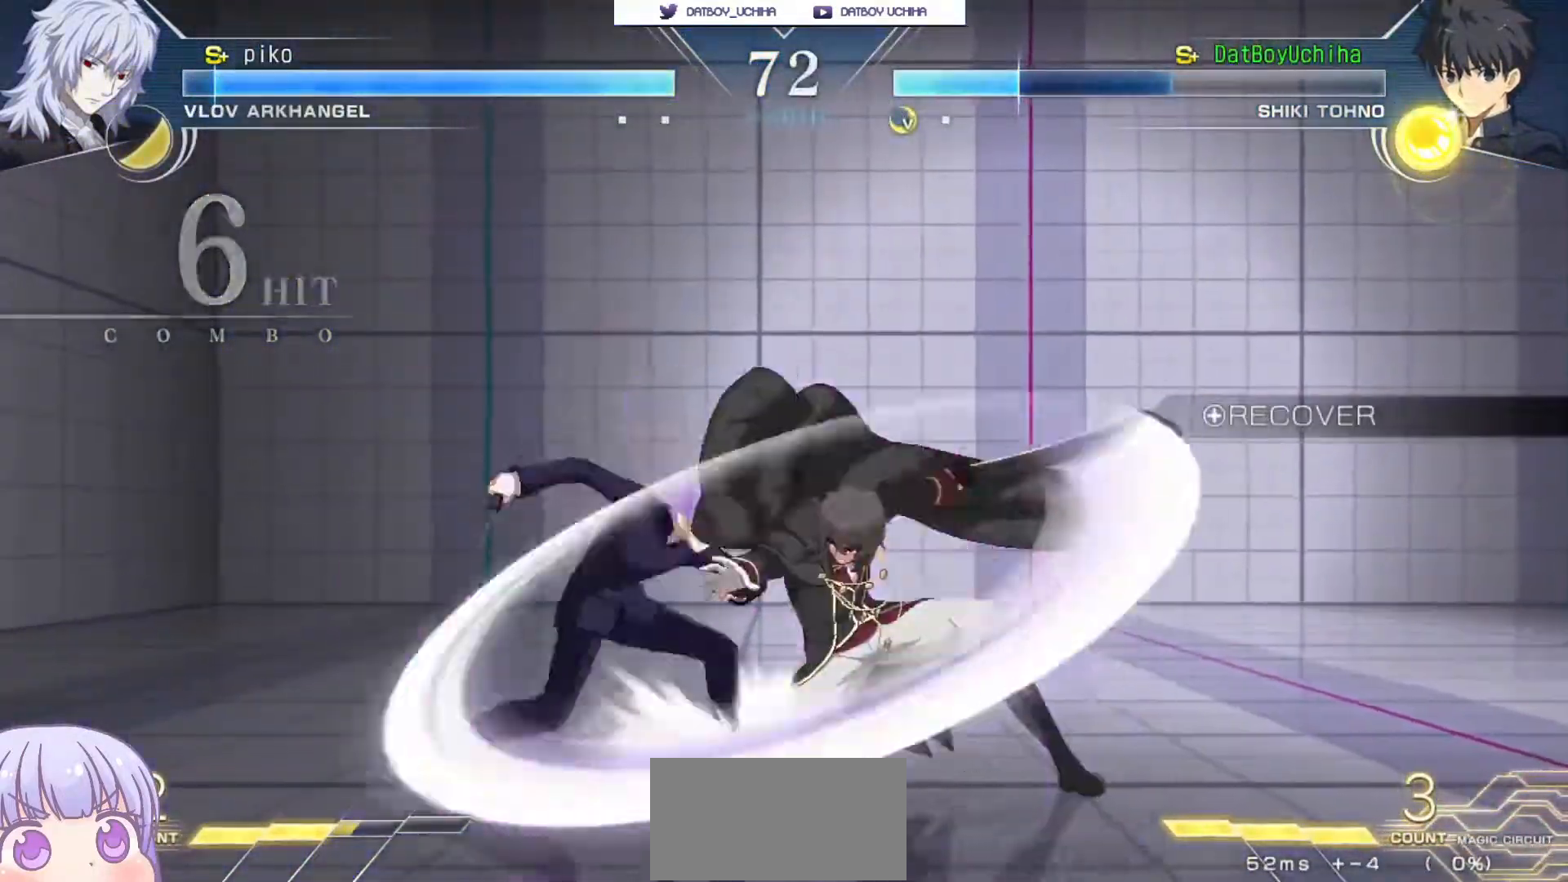
{"buttons": [], "left_stick": "down-left", "events": [[117, "left_stick", "down-left"]]}
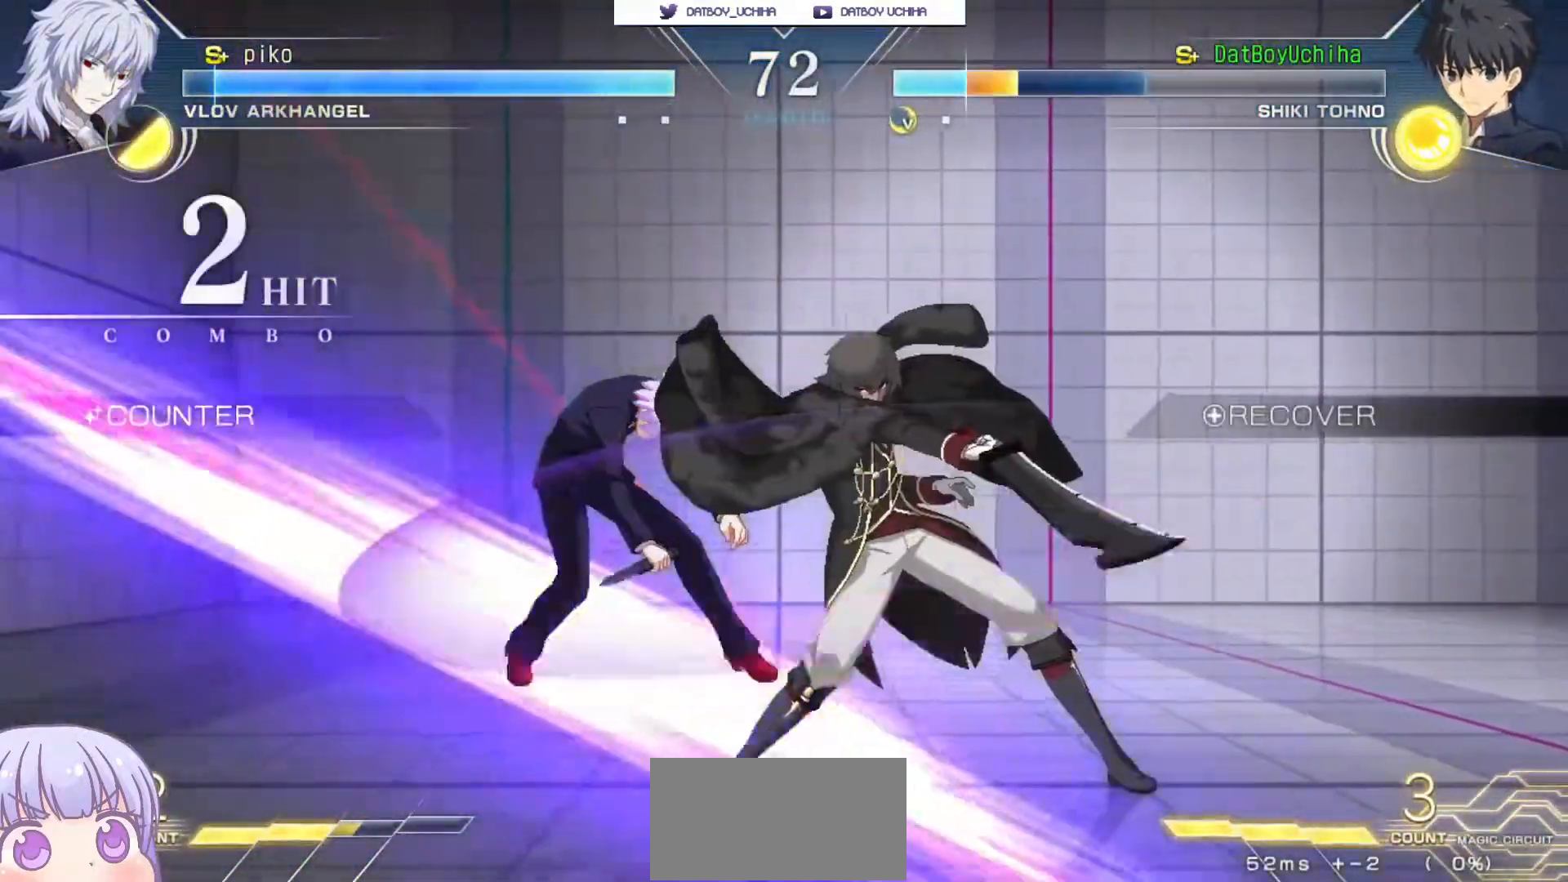
{"buttons": ["SQUARE"], "left_stick": "center", "events": [[33, "SQUARE", "down"], [50, "left_stick", "center"]]}
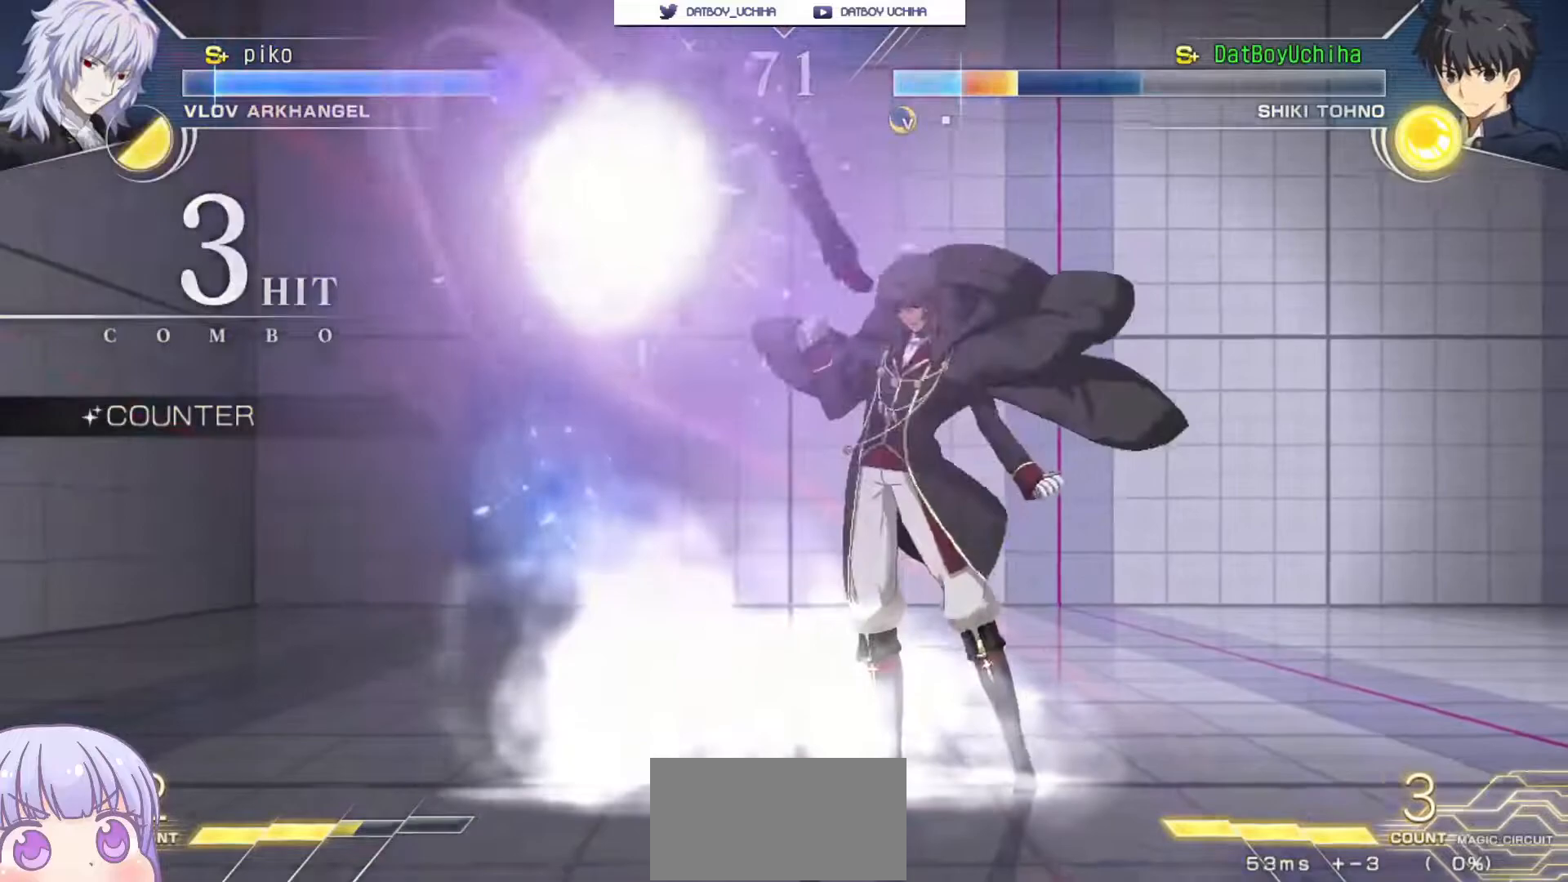
{"buttons": ["SQUARE"], "left_stick": "center", "events": []}
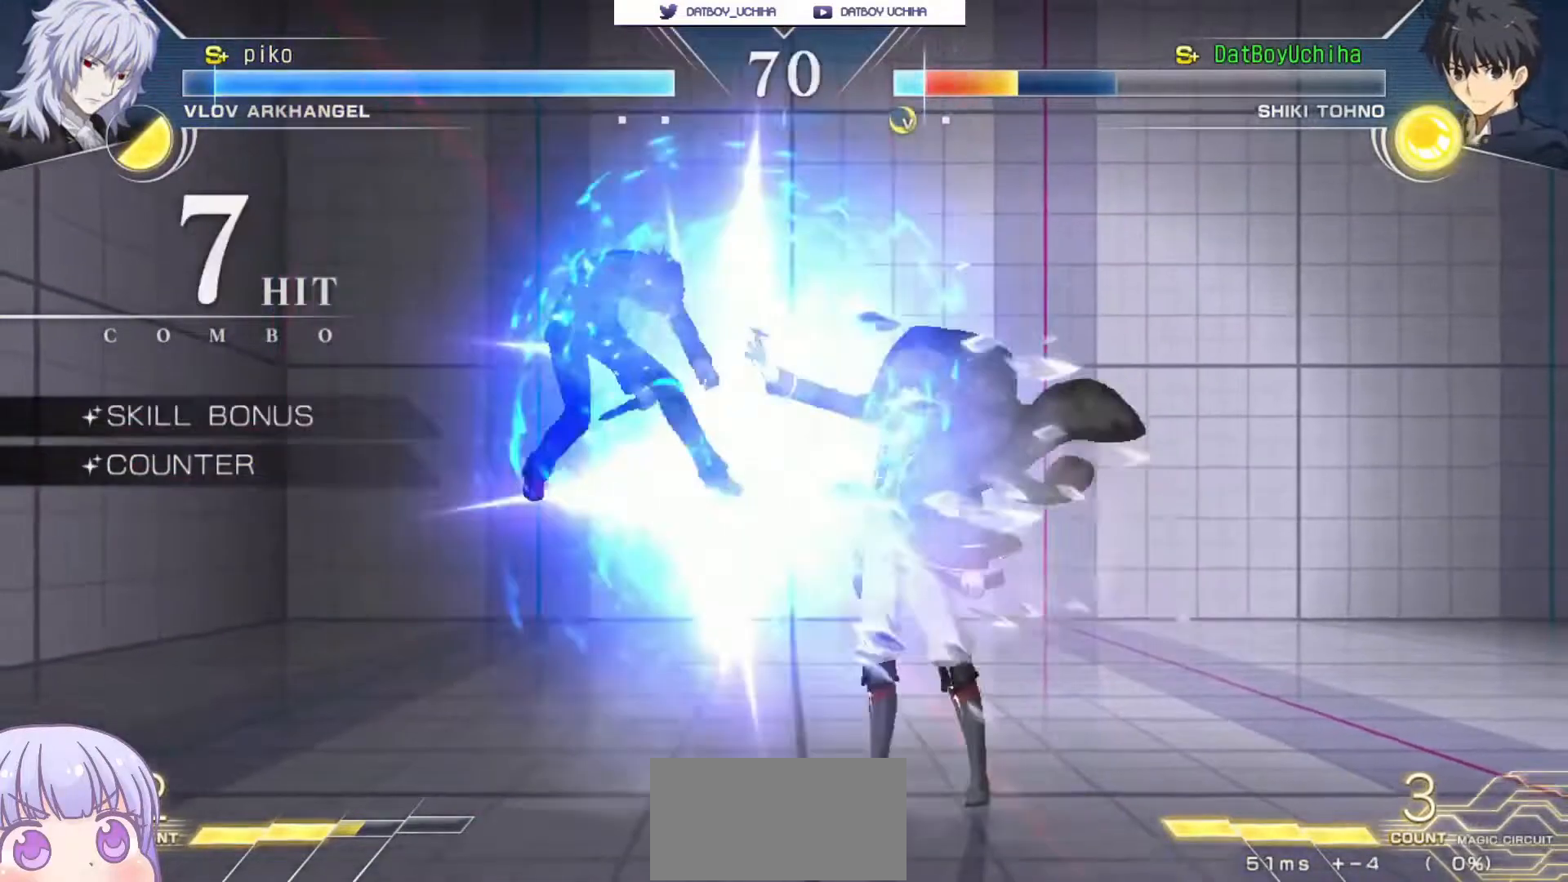
{"buttons": ["SQUARE"], "left_stick": "center", "events": []}
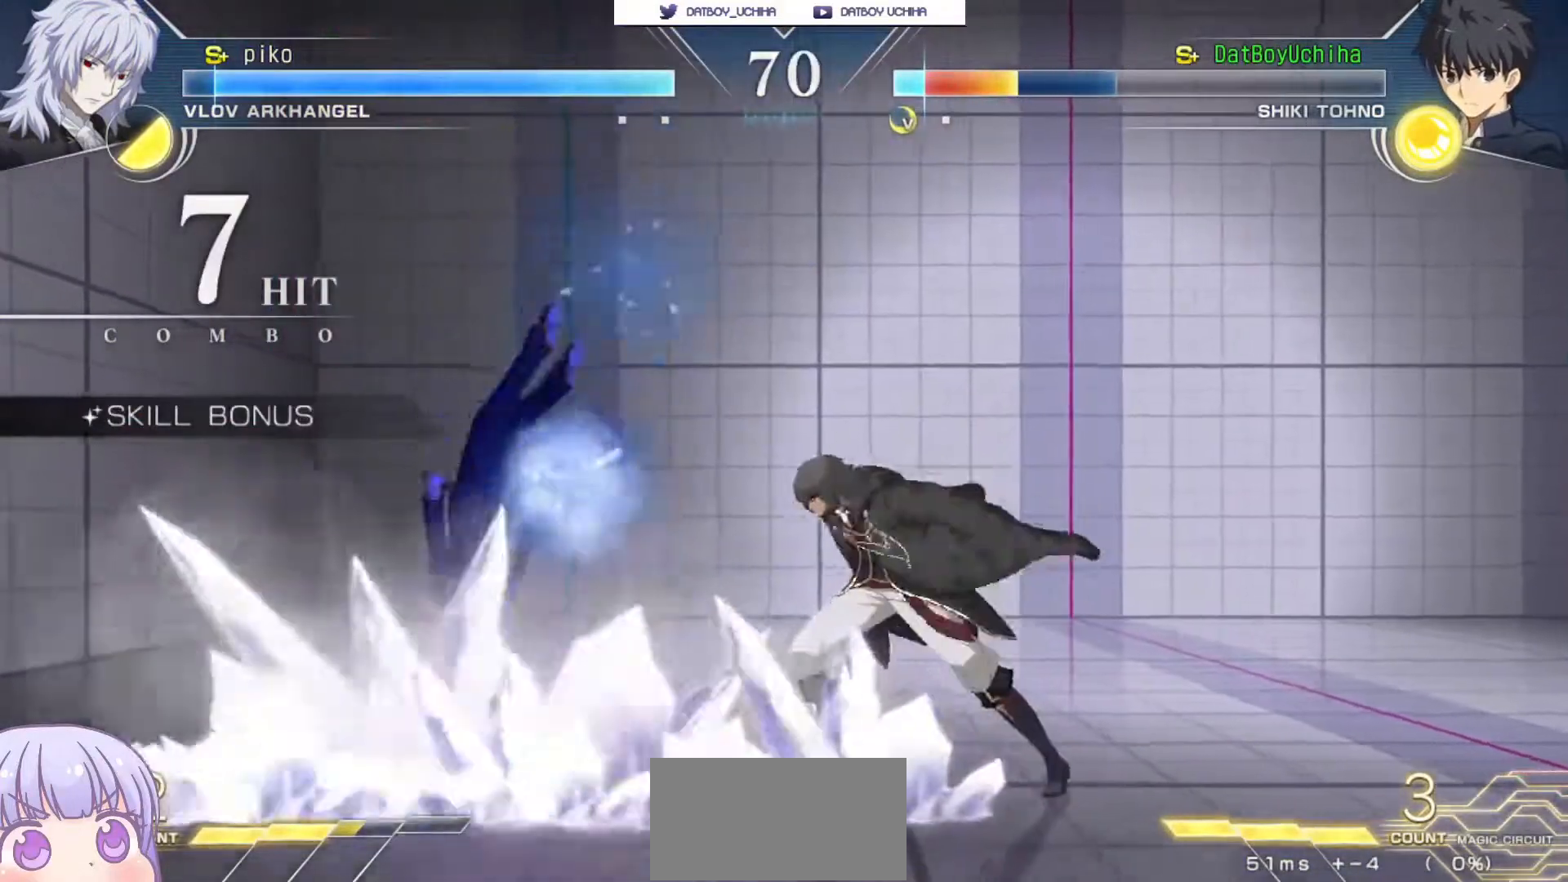
{"buttons": ["SQUARE"], "left_stick": "center", "events": []}
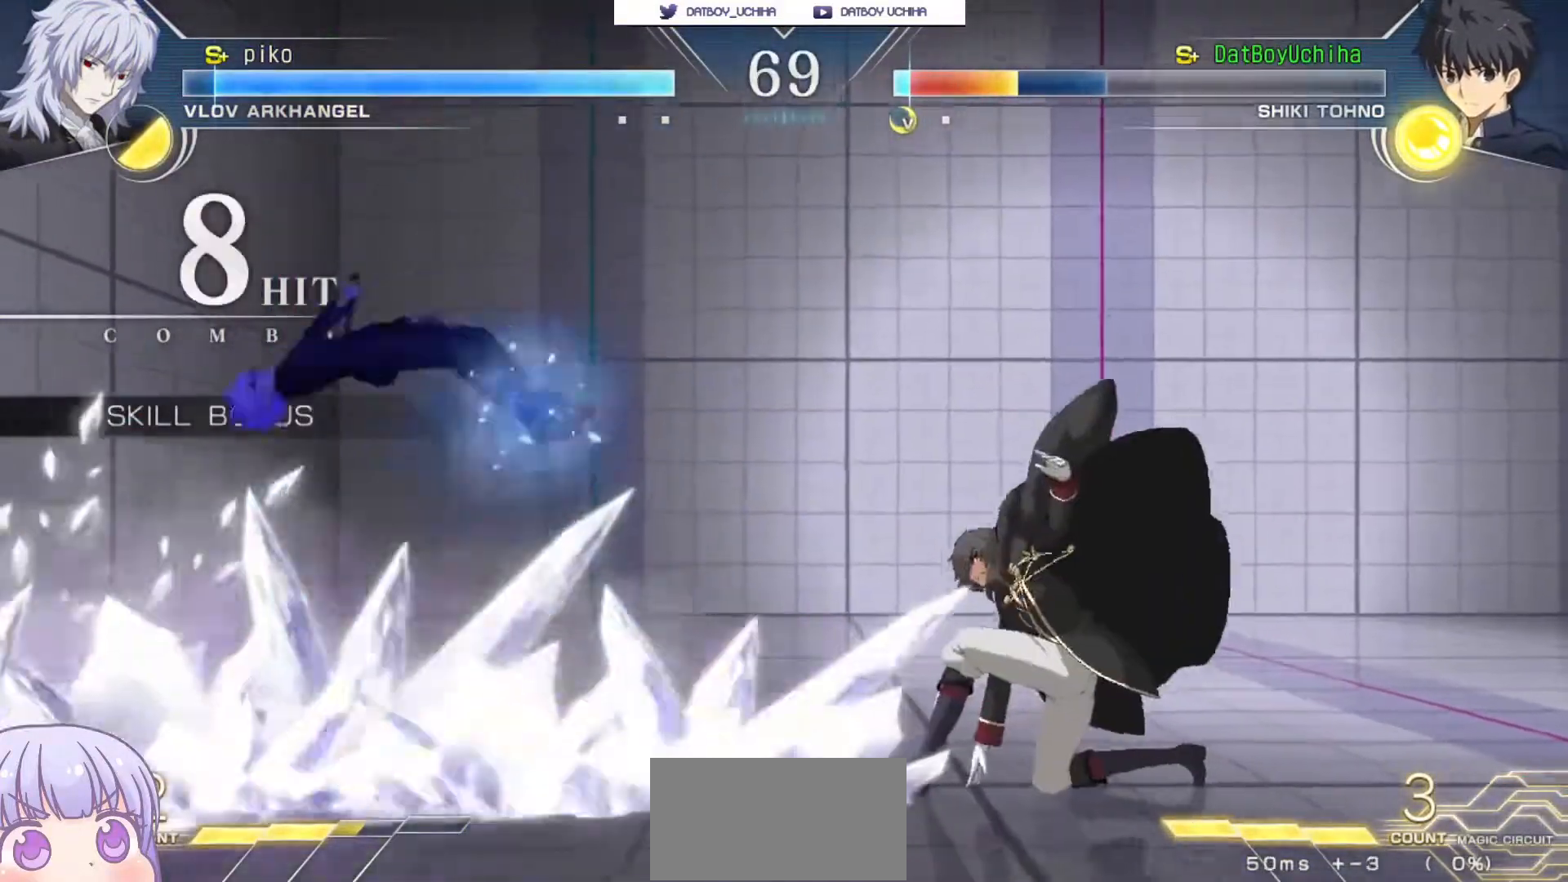
{"buttons": ["SQUARE"], "left_stick": "center", "events": []}
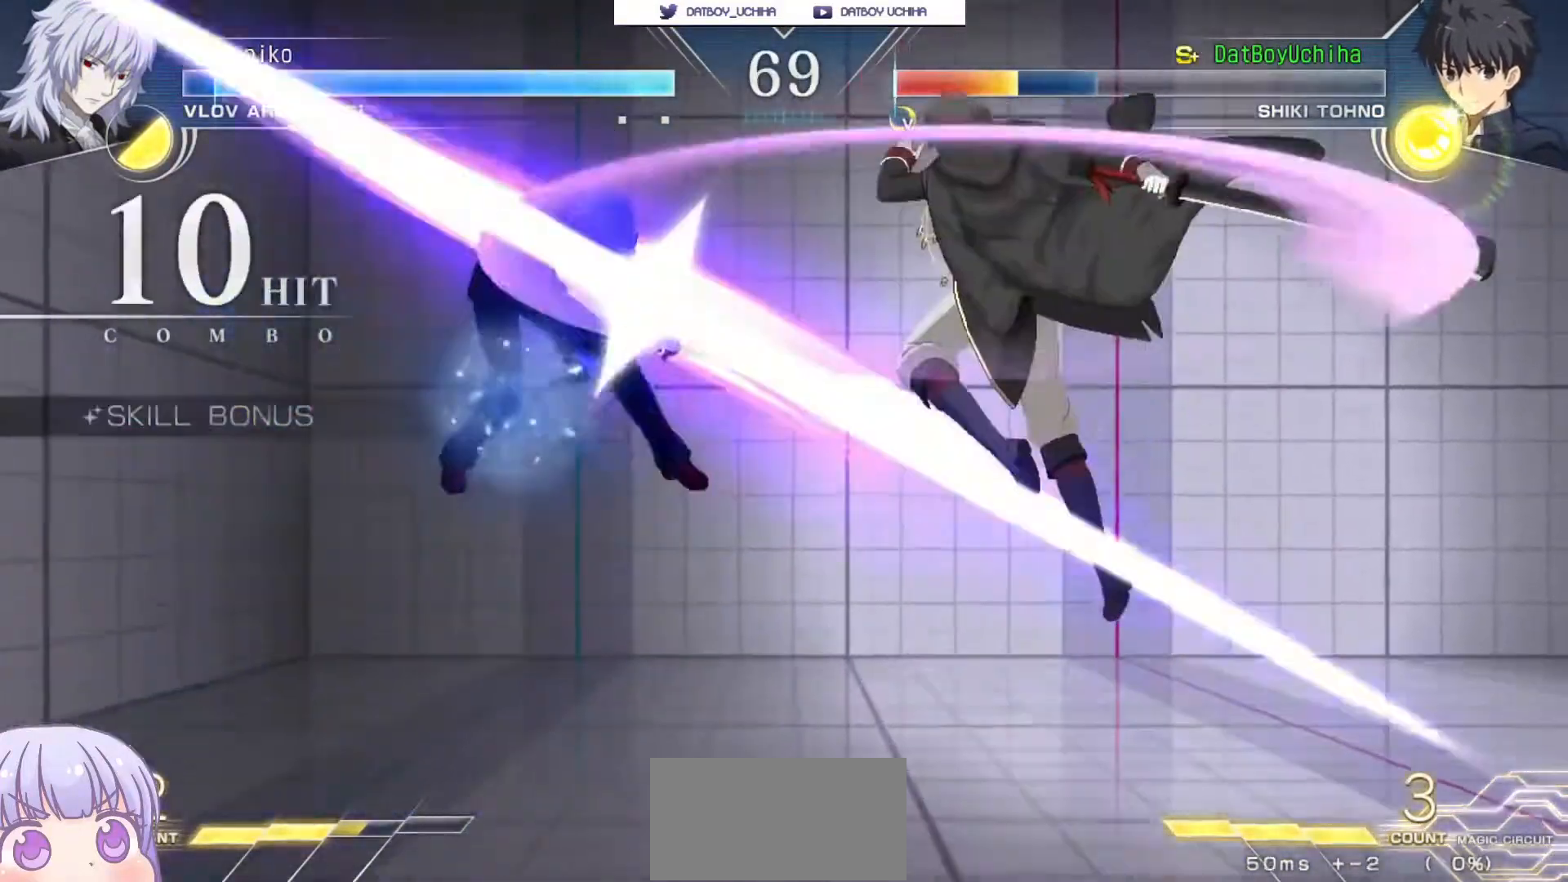
{"buttons": ["SQUARE"], "left_stick": "center", "events": []}
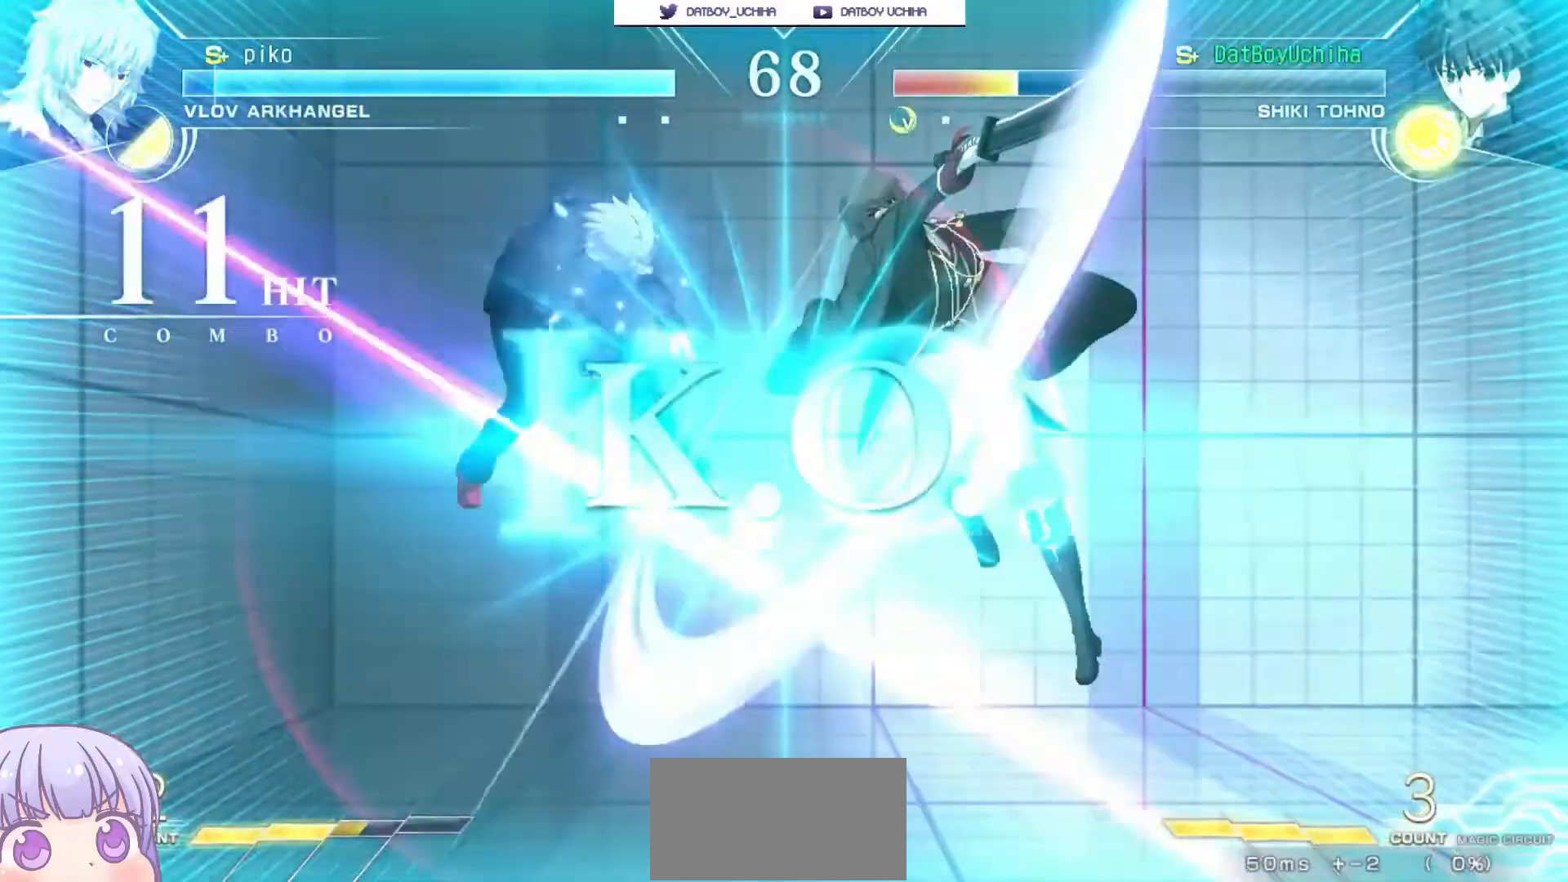
{"buttons": [], "left_stick": "center", "events": [[283, "SQUARE", "up"]]}
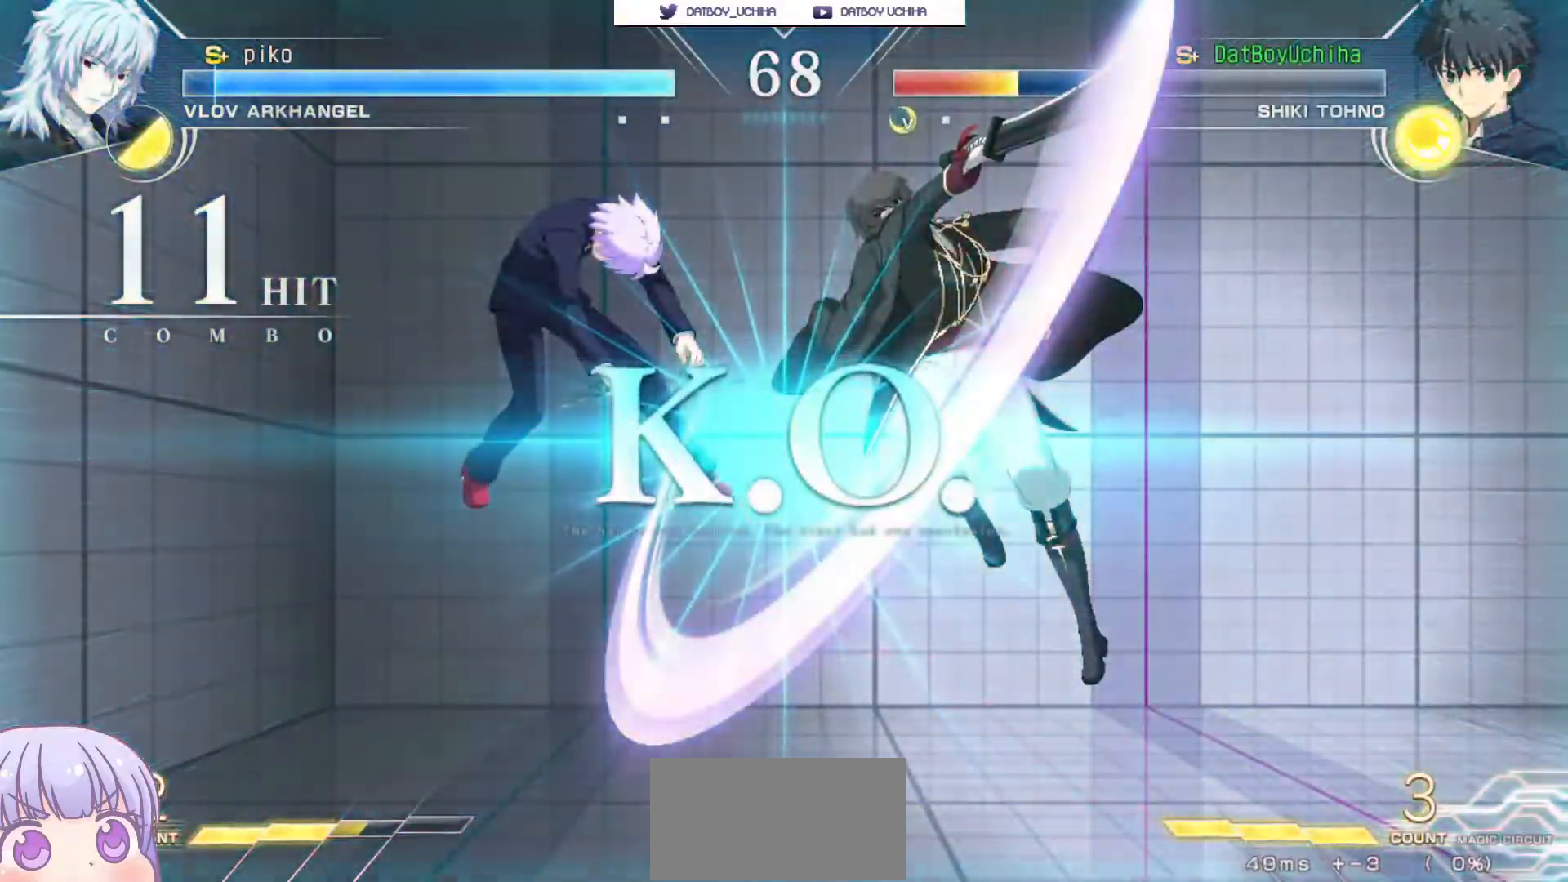
{"buttons": [], "left_stick": "center", "events": []}
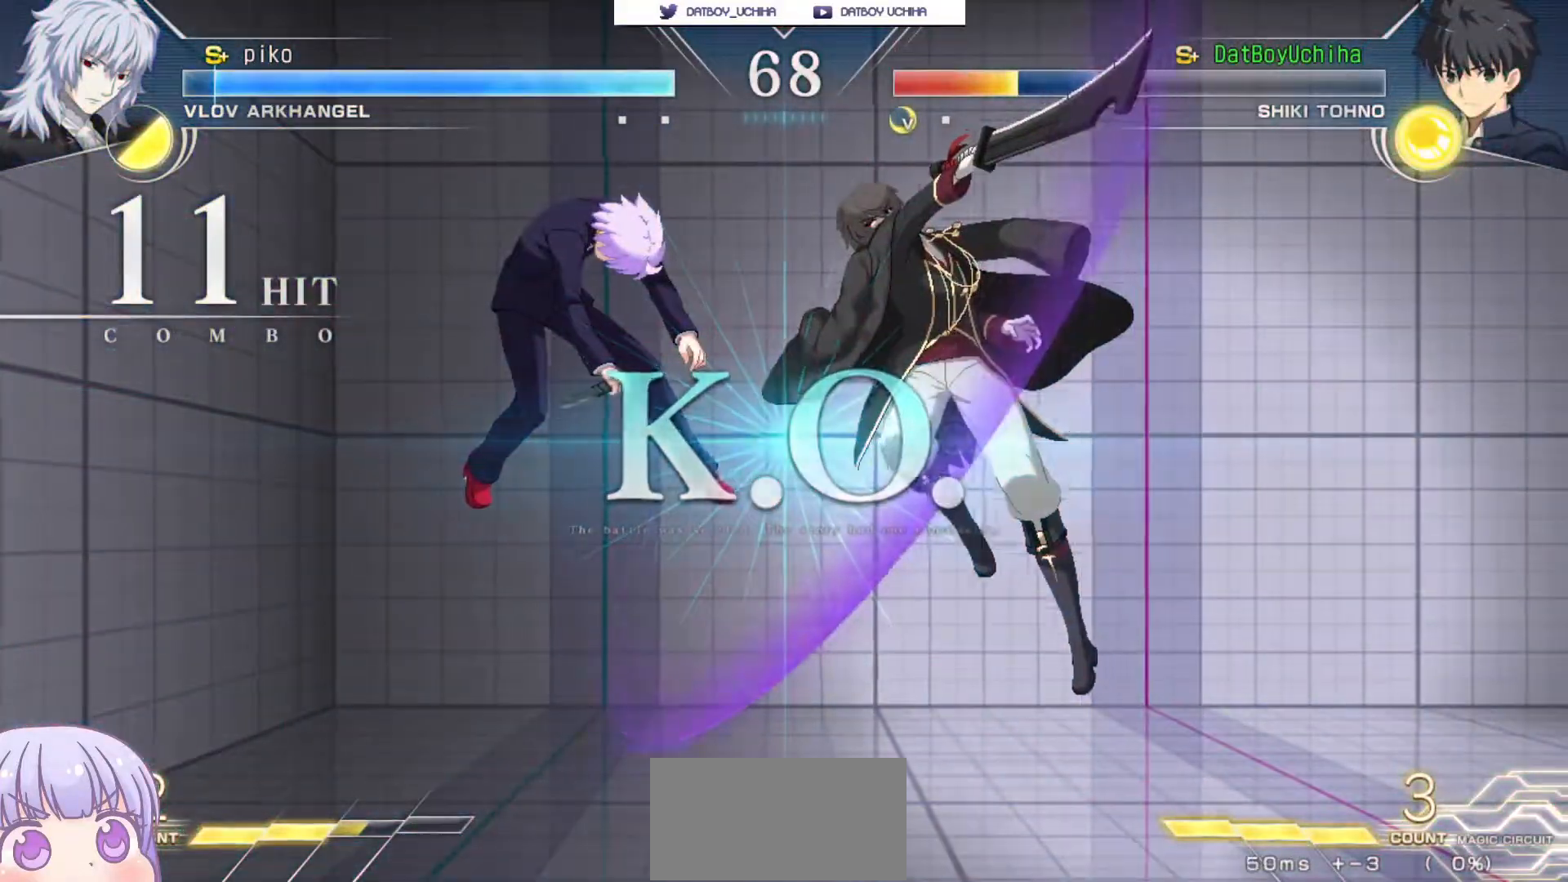
{"buttons": [], "left_stick": "center", "events": []}
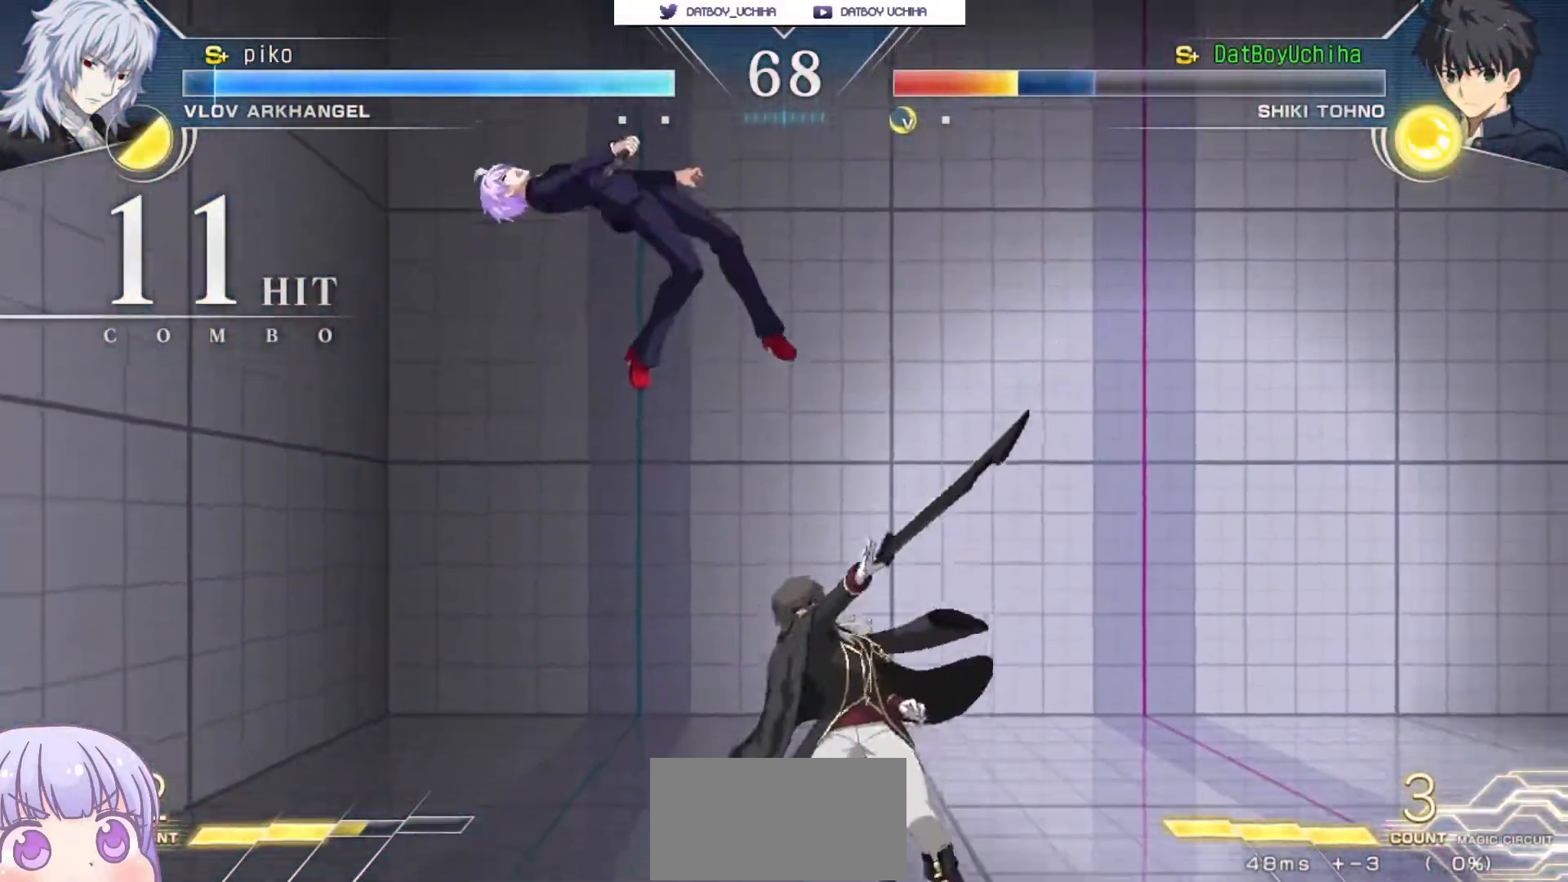
{"buttons": ["CROSS", "SQUARE"], "left_stick": "center", "events": [[317, "CROSS", "down"], [317, "TRIANGLE", "down"], [333, "R1", "down"], [333, "SQUARE", "down"], [400, "CROSS", "up"], [400, "SQUARE", "up"], [433, "TRIANGLE", "up"], [483, "CROSS", "down"], [500, "R1", "up"], [500, "SQUARE", "down"]]}
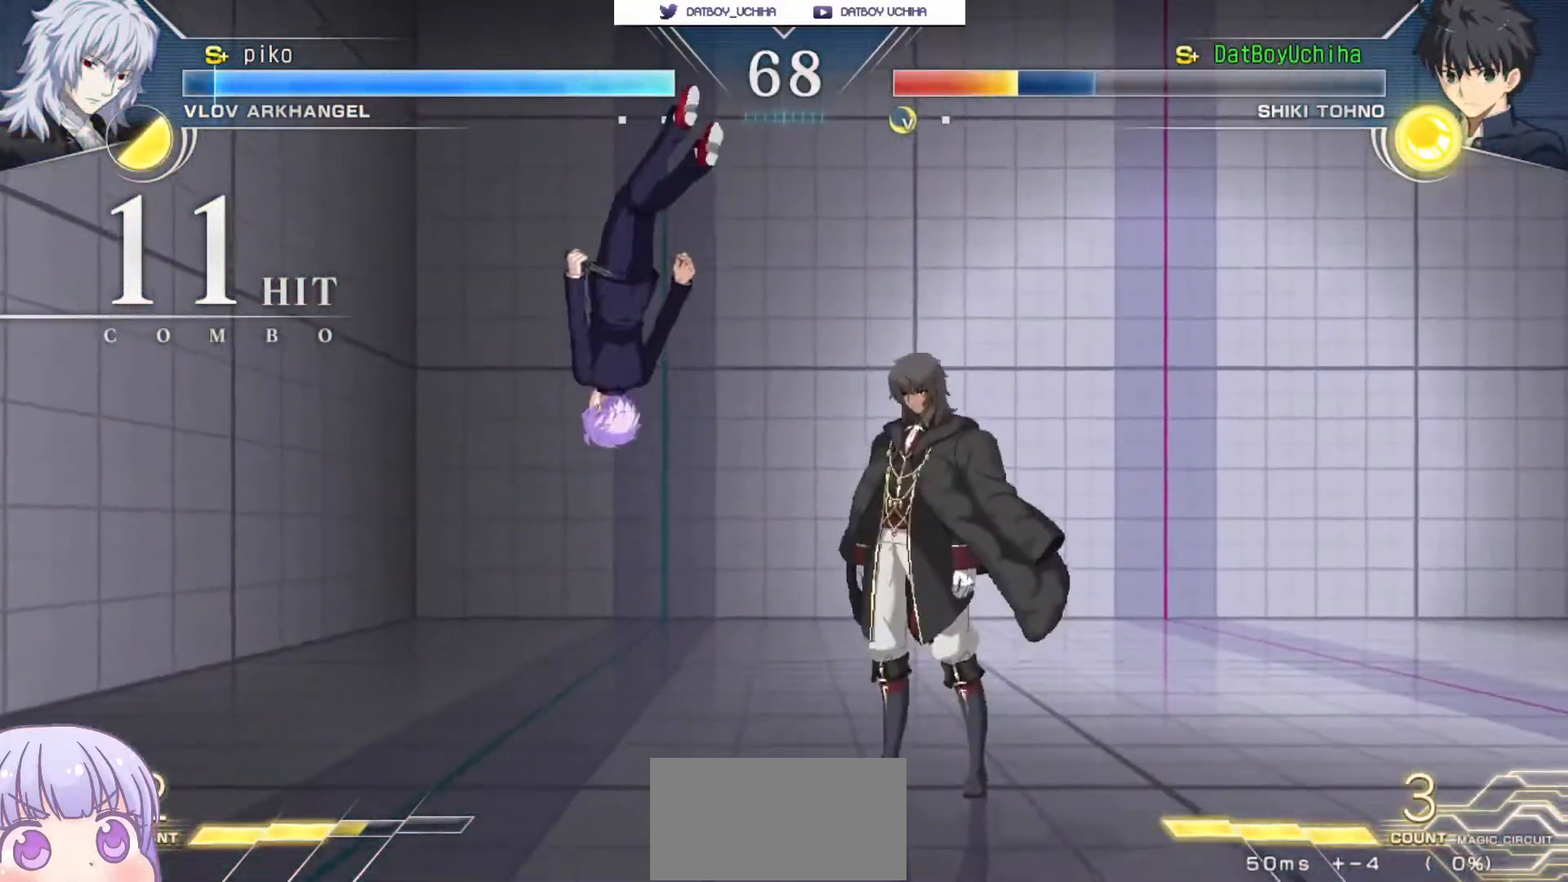
{"buttons": ["SQUARE", "R1"], "left_stick": "center", "events": [[33, "TRIANGLE", "down"], [83, "CROSS", "up"], [100, "R1", "down"], [133, "SQUARE", "up"], [133, "TRIANGLE", "up"], [183, "CROSS", "down"], [200, "R1", "up"], [217, "SQUARE", "down"], [250, "TRIANGLE", "down"], [283, "CROSS", "up"], [300, "R1", "down"], [317, "TRIANGLE", "up"], [333, "SQUARE", "up"], [350, "CROSS", "down"], [383, "R1", "up"], [400, "SQUARE", "down"], [433, "TRIANGLE", "down"], [450, "CROSS", "up"], [483, "R1", "down"], [500, "TRIANGLE", "up"]]}
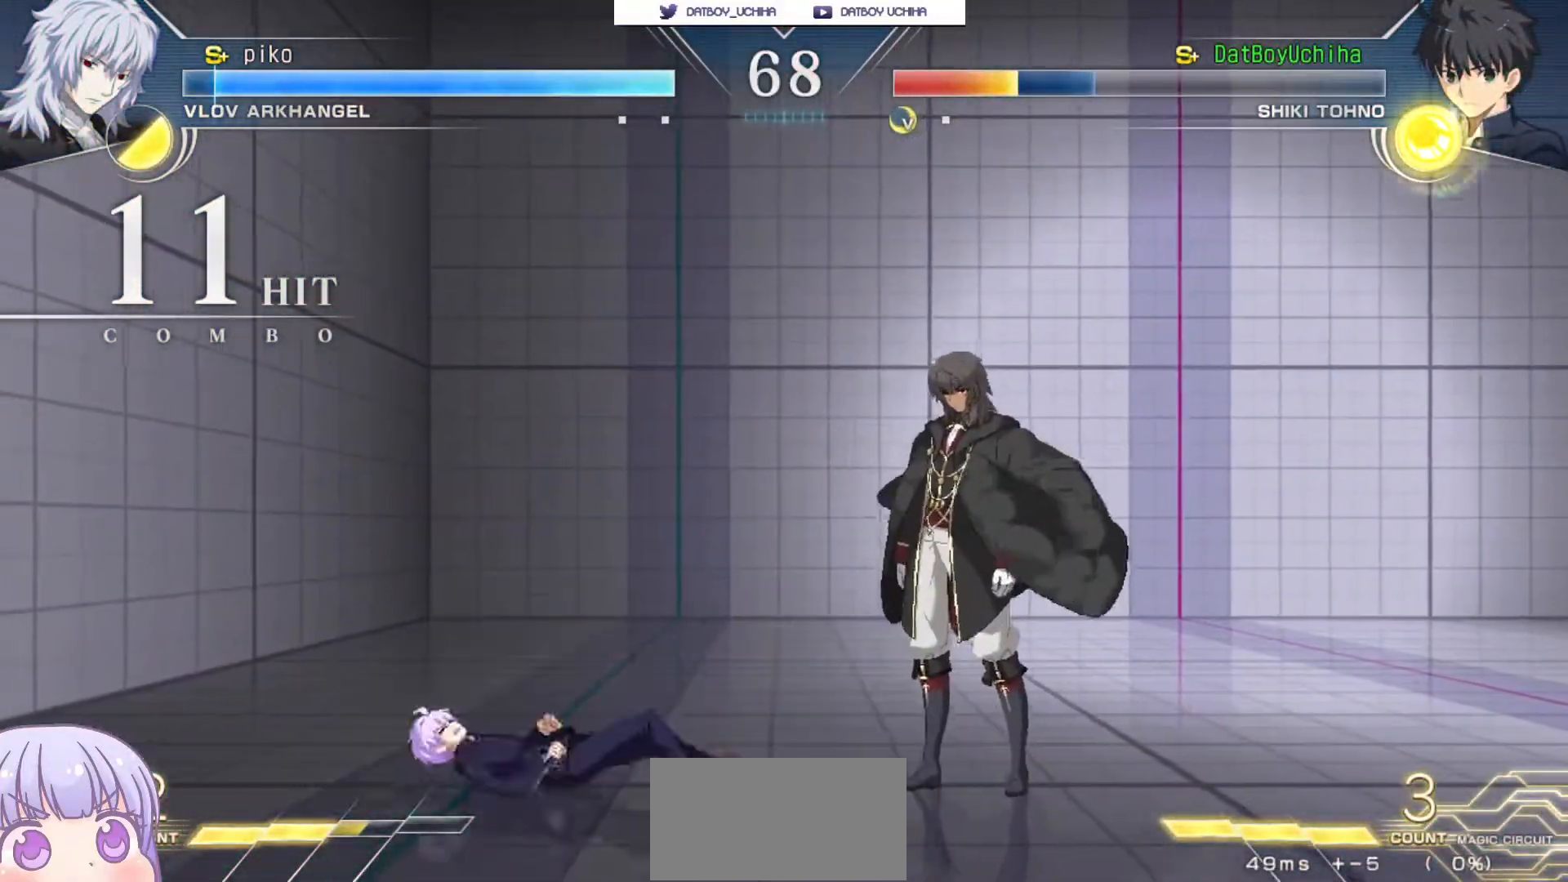
{"buttons": ["SQUARE", "TRIANGLE"], "left_stick": "center", "events": [[17, "SQUARE", "up"], [33, "CROSS", "down"], [67, "R1", "up"], [83, "SQUARE", "down"], [100, "TRIANGLE", "down"], [133, "CROSS", "up"], [150, "R1", "down"], [183, "SQUARE", "up"], [183, "TRIANGLE", "up"], [233, "CROSS", "down"], [250, "R1", "up"], [283, "SQUARE", "down"], [300, "TRIANGLE", "down"], [317, "CROSS", "up"], [350, "R1", "down"], [367, "SQUARE", "up"], [367, "TRIANGLE", "up"], [417, "CROSS", "down"], [433, "R1", "up"], [467, "SQUARE", "down"], [483, "TRIANGLE", "down"], [500, "CROSS", "up"]]}
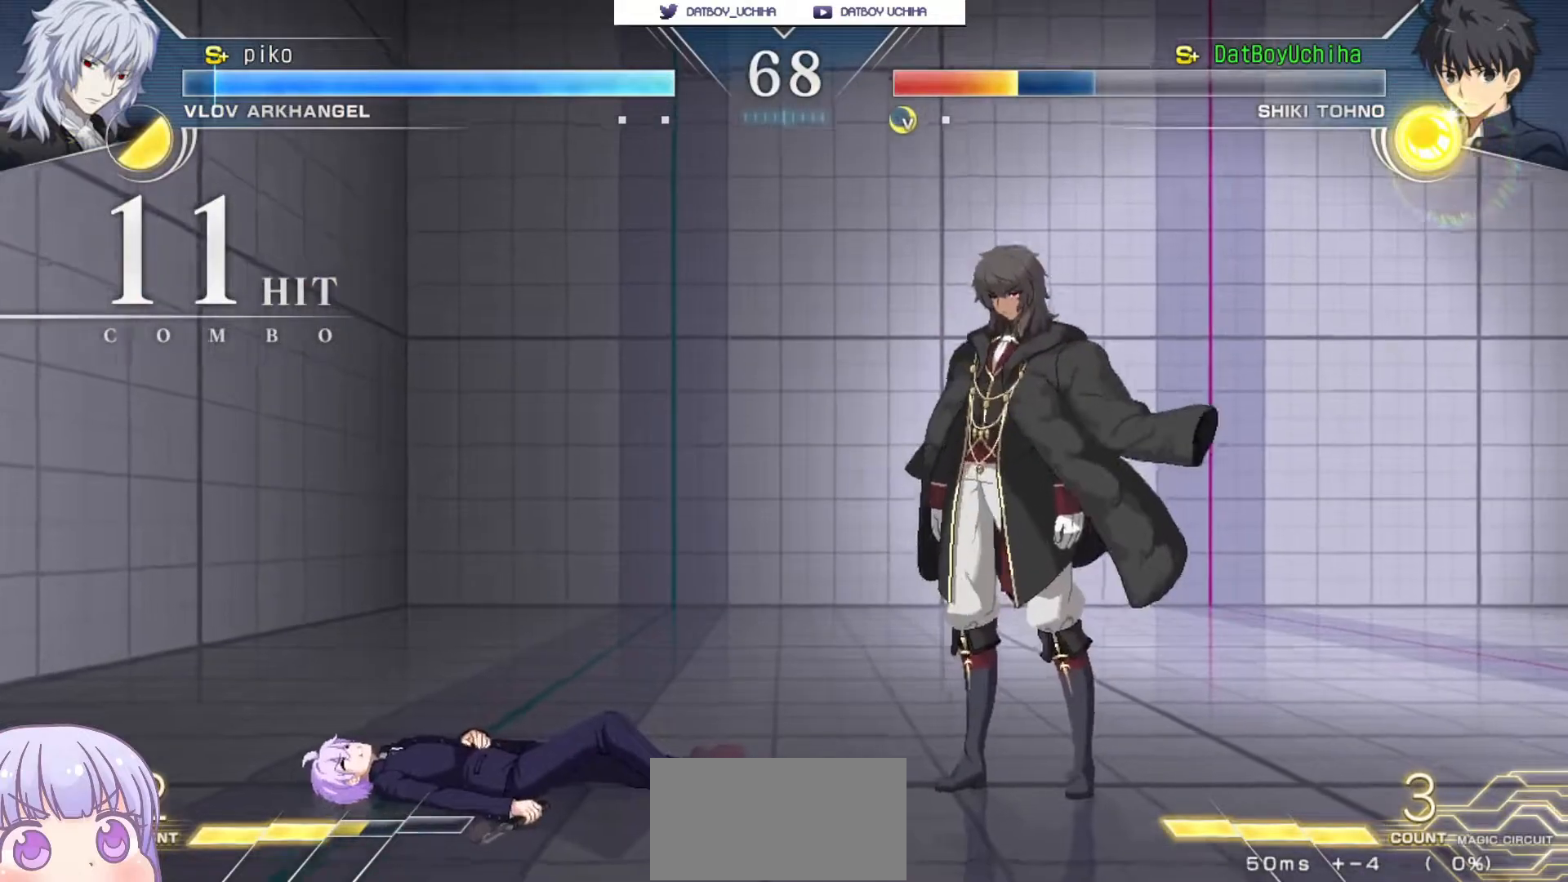
{"buttons": [], "left_stick": "center", "events": [[33, "R1", "down"], [67, "SQUARE", "up"], [67, "TRIANGLE", "up"], [100, "CROSS", "down"], [100, "R1", "up"], [150, "SQUARE", "down"], [167, "TRIANGLE", "down"], [200, "CROSS", "up"], [233, "R1", "down"], [250, "SQUARE", "up"], [250, "TRIANGLE", "up"], [300, "CROSS", "down"], [300, "R1", "up"], [350, "SQUARE", "down"], [367, "TRIANGLE", "down"], [400, "CROSS", "up"], [417, "R1", "down"], [450, "TRIANGLE", "up"], [467, "SQUARE", "up"], [500, "R1", "up"]]}
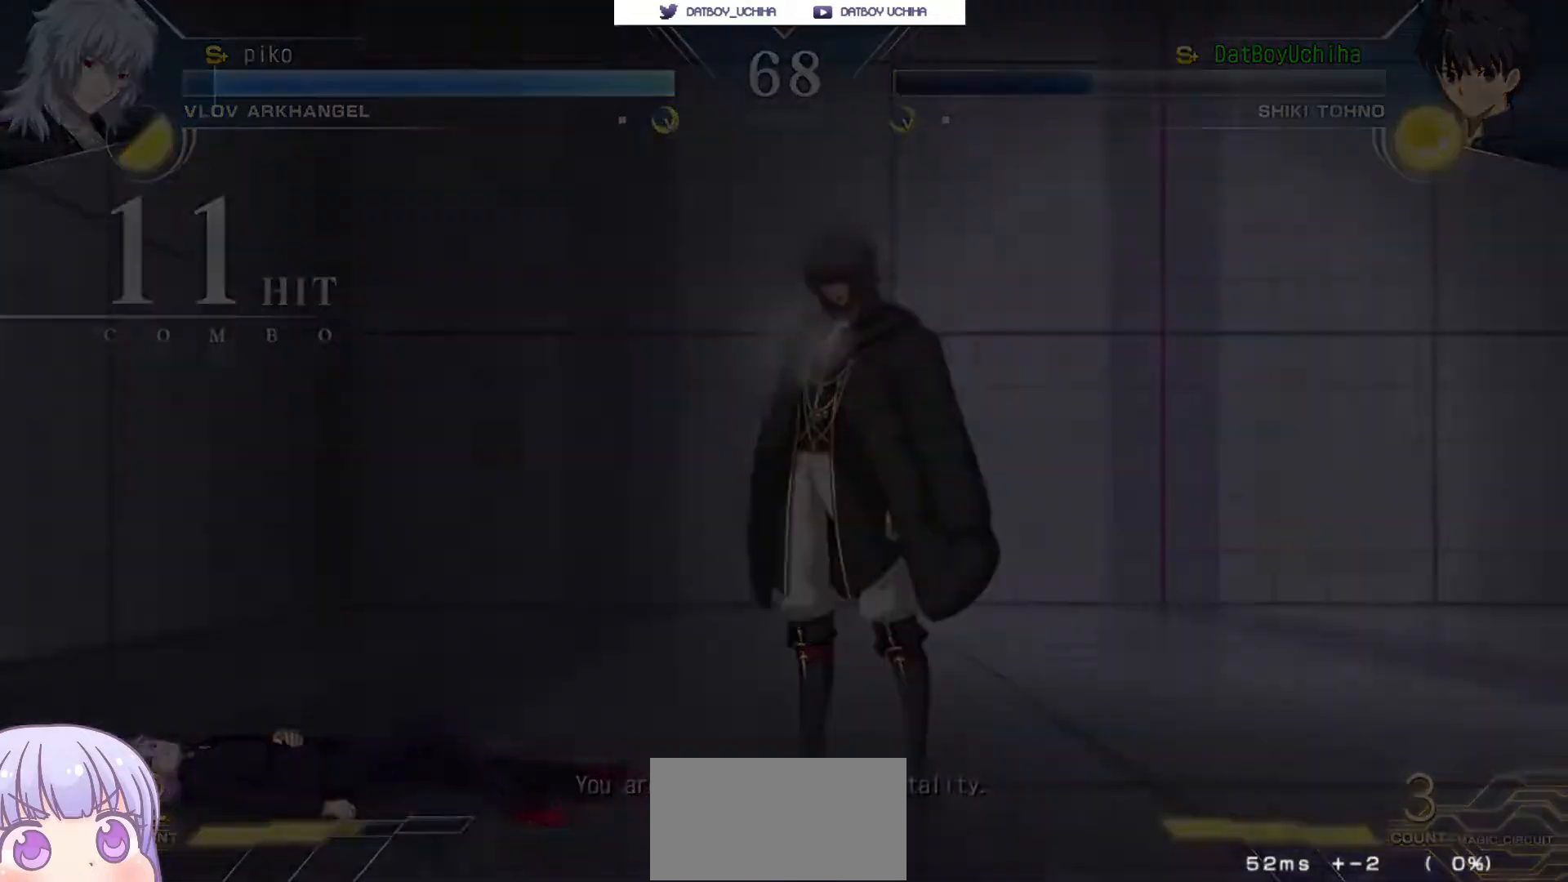
{"buttons": ["SQUARE", "TRIANGLE"], "left_stick": "center", "events": [[150, "CROSS", "down"], [167, "SQUARE", "down"], [183, "TRIANGLE", "down"], [250, "CROSS", "up"], [267, "TRIANGLE", "up"], [283, "SQUARE", "up"], [400, "CROSS", "down"], [417, "SQUARE", "down"], [433, "TRIANGLE", "down"], [500, "CROSS", "up"]]}
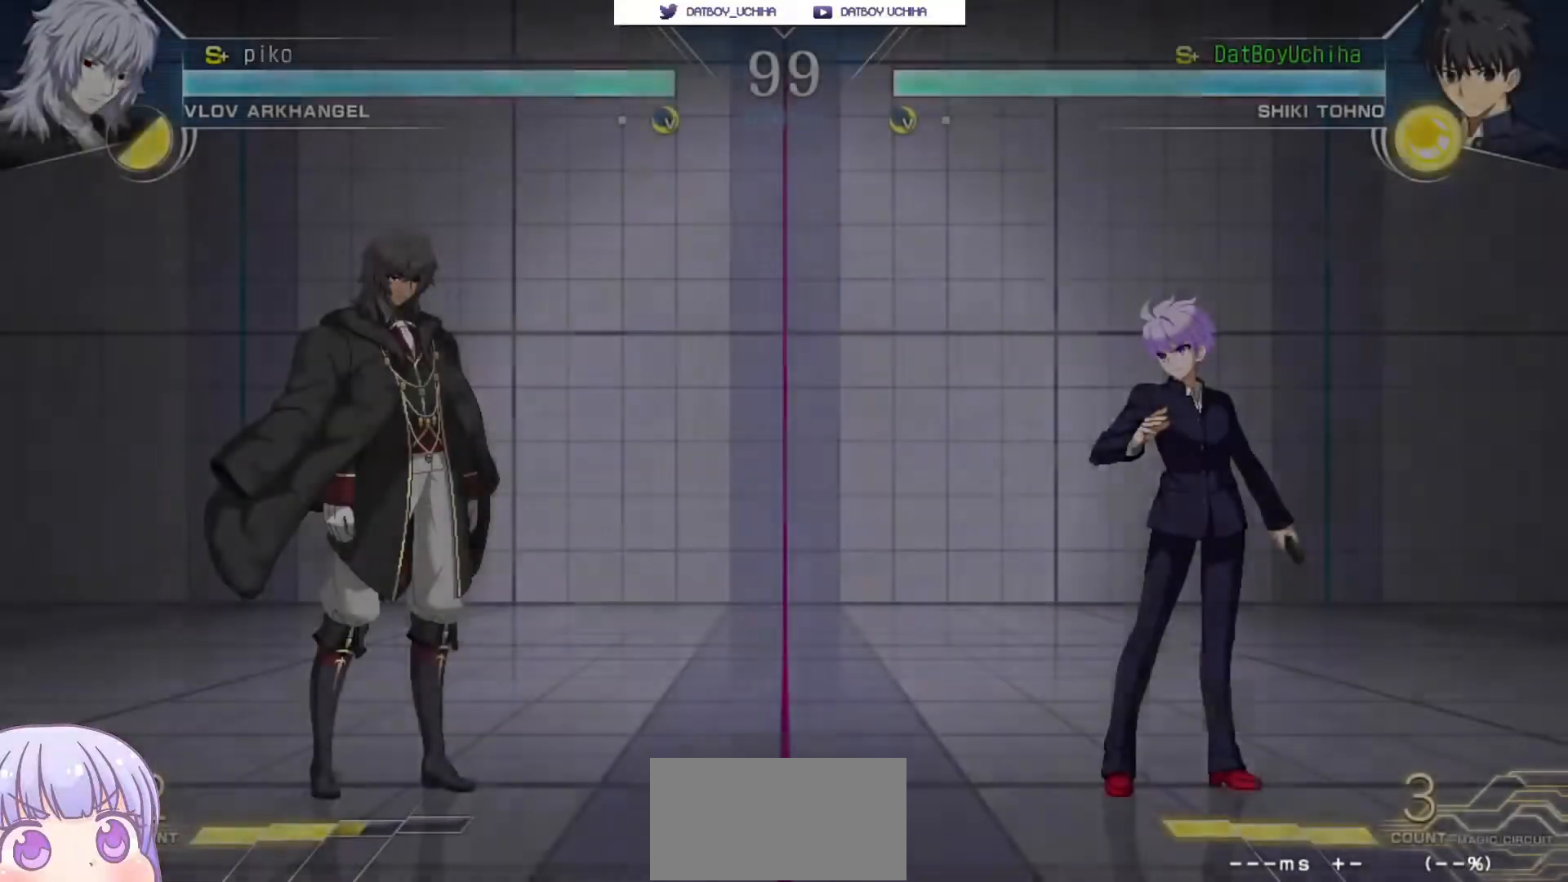
{"buttons": [], "left_stick": "center", "events": [[33, "SQUARE", "up"], [33, "TRIANGLE", "up"], [117, "CROSS", "down"], [133, "SQUARE", "down"], [150, "TRIANGLE", "down"], [200, "CROSS", "up"], [217, "TRIANGLE", "up"], [250, "SQUARE", "up"], [317, "CROSS", "down"], [333, "SQUARE", "down"], [367, "TRIANGLE", "down"], [400, "CROSS", "up"], [433, "SQUARE", "up"], [433, "TRIANGLE", "up"]]}
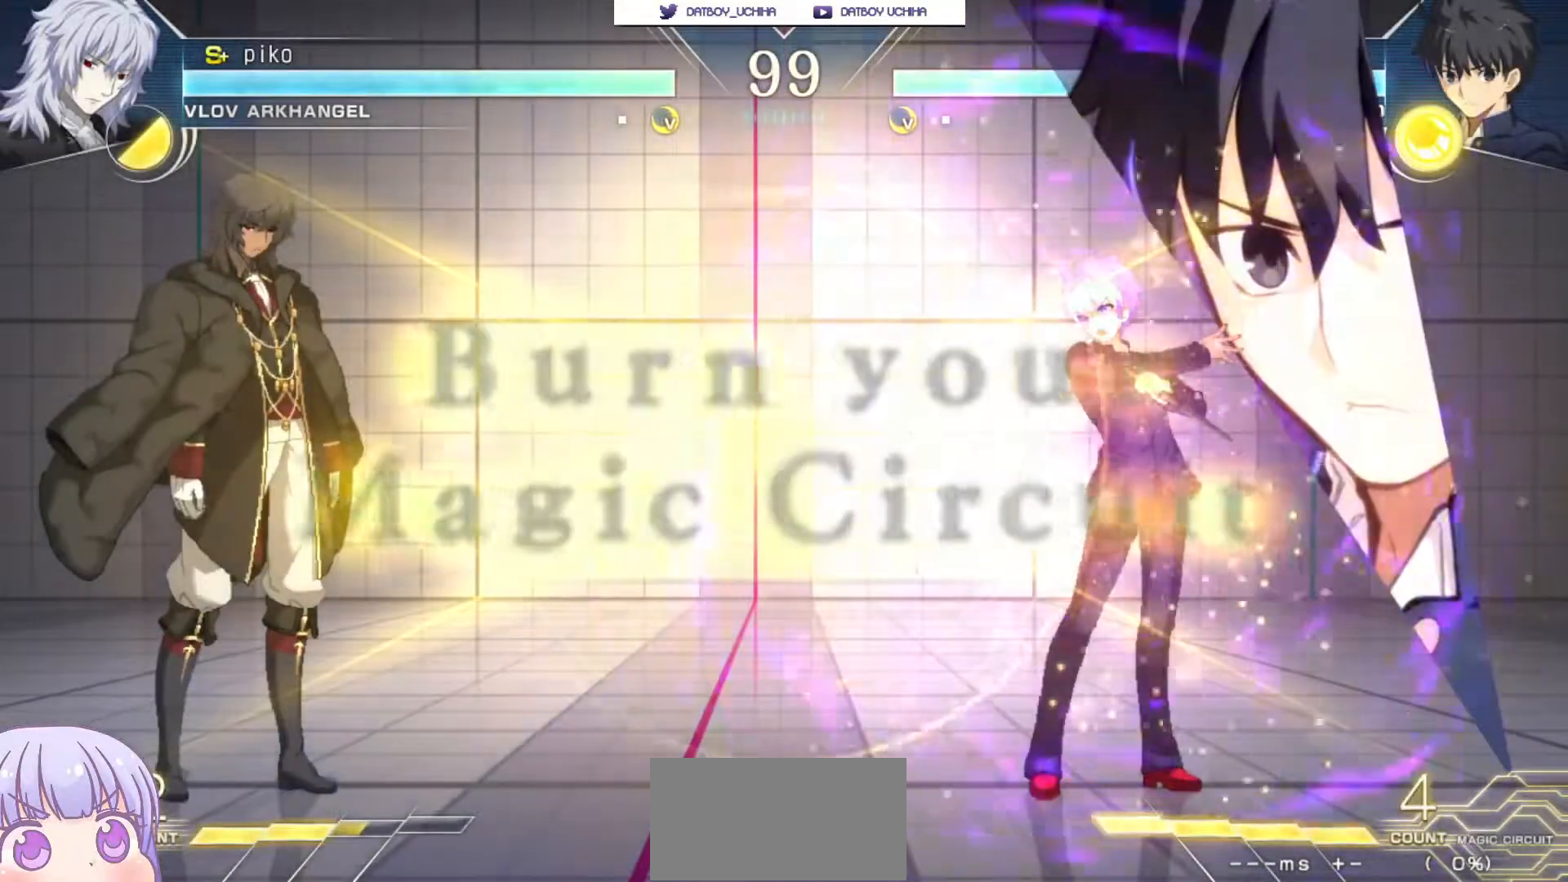
{"buttons": [], "left_stick": "up-left", "events": [[333, "left_stick", "up-left"]]}
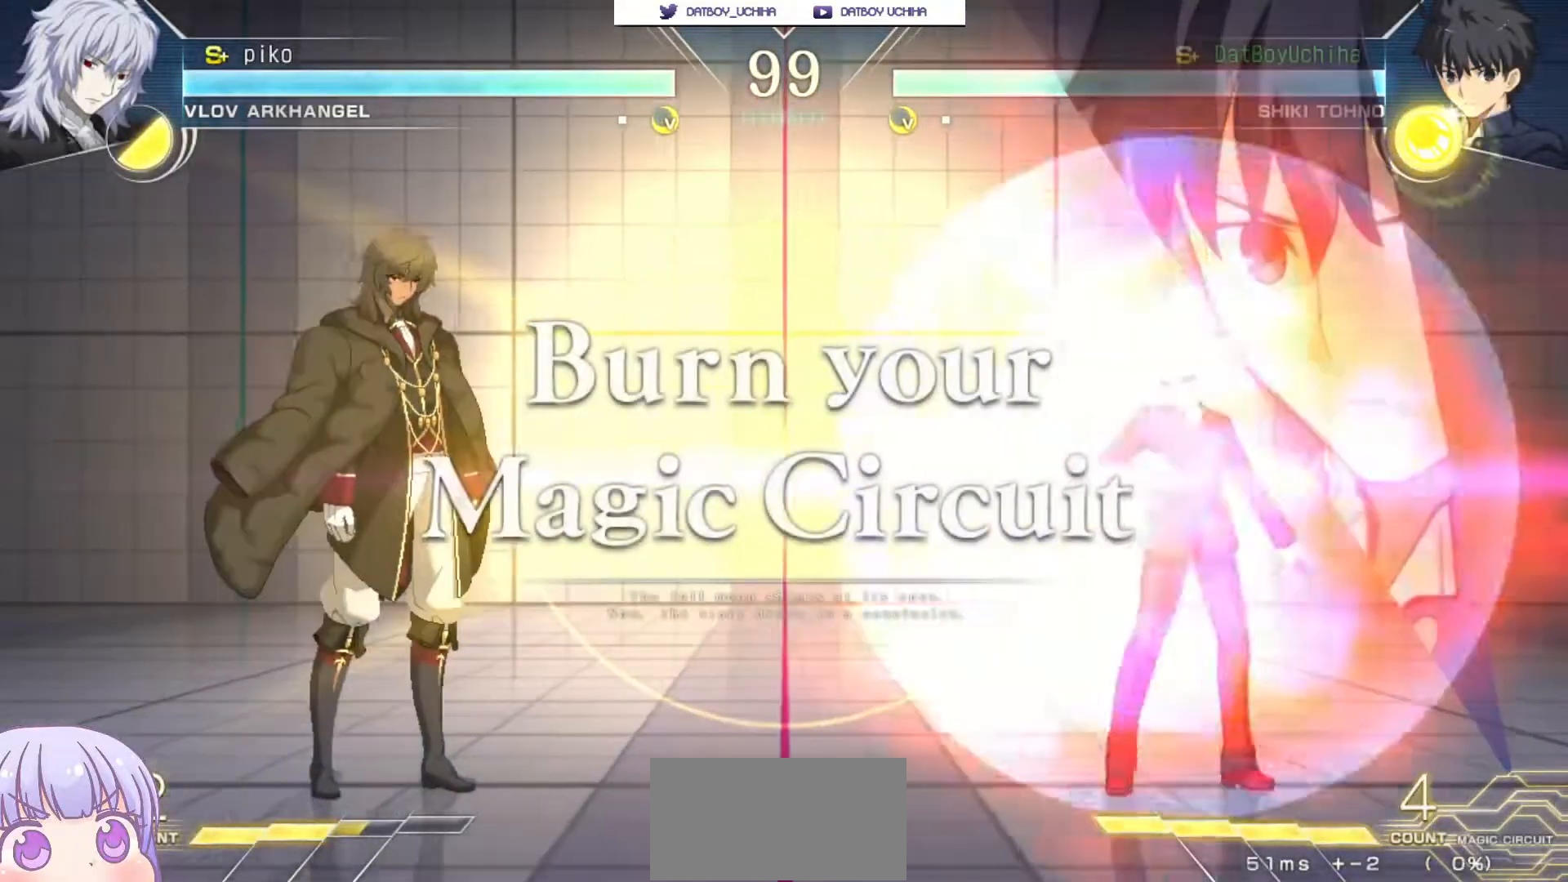
{"buttons": [], "left_stick": "down-right", "events": [[117, "left_stick", "center"], [283, "left_stick", "up"], [467, "left_stick", "down-right"]]}
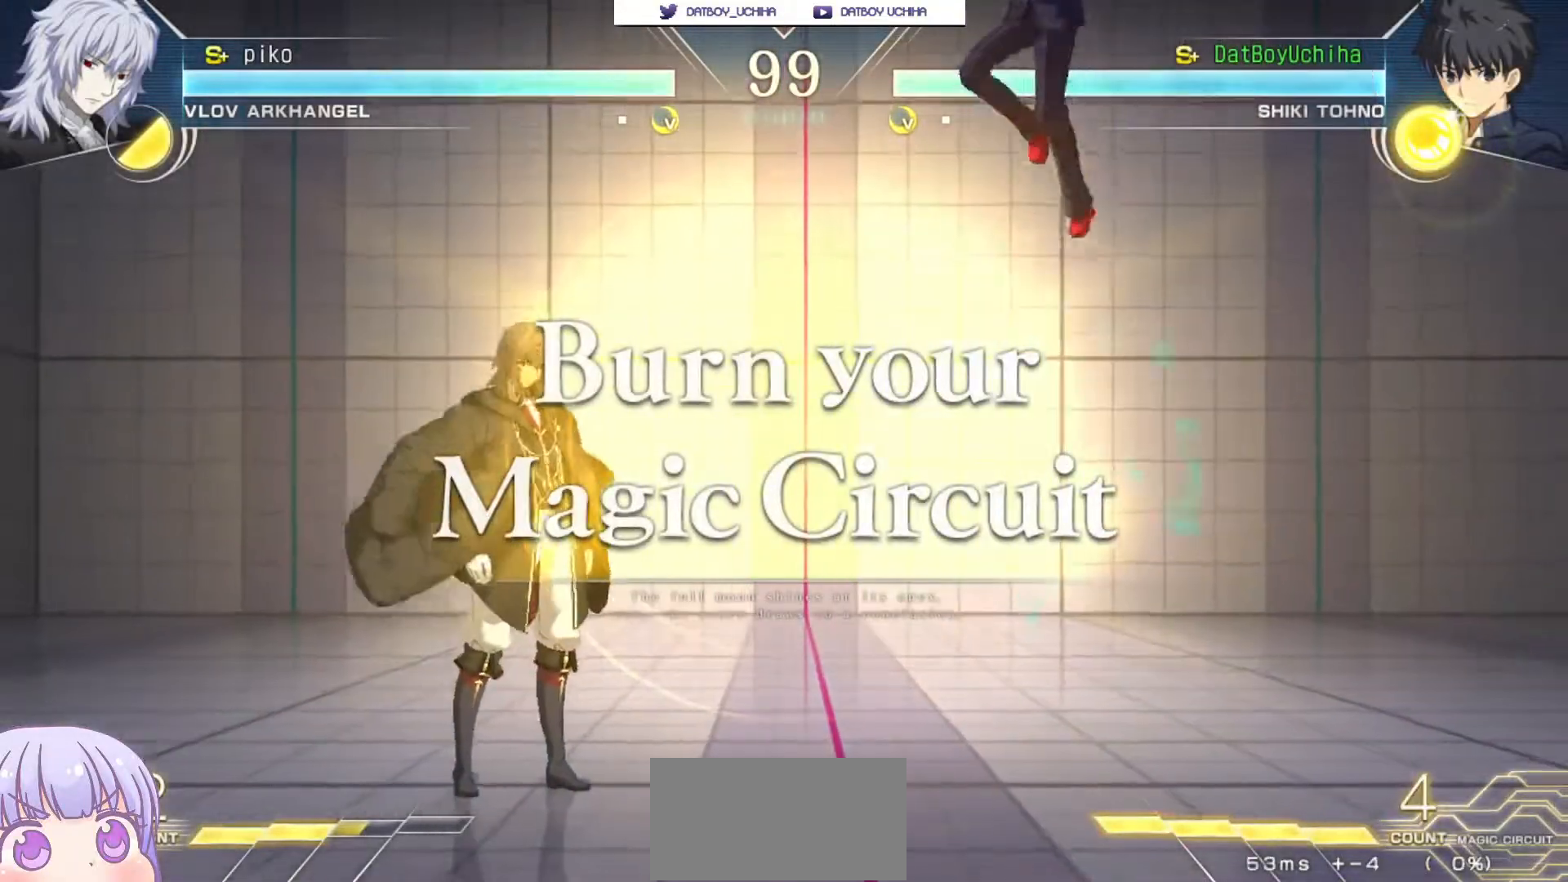
{"buttons": [], "left_stick": "down-right", "events": []}
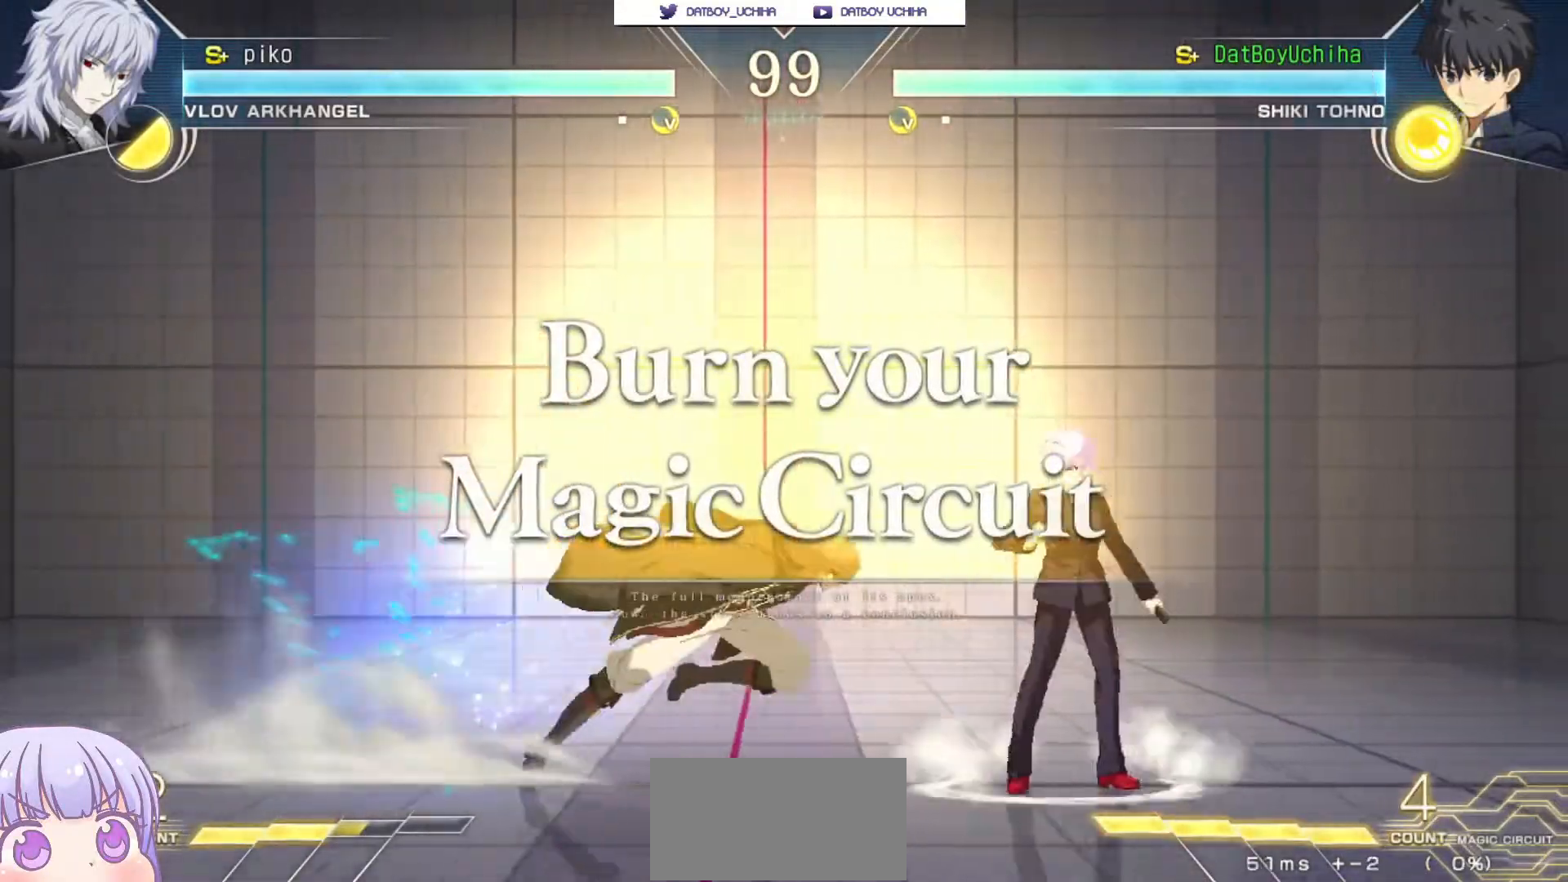
{"buttons": [], "left_stick": "right", "events": [[500, "left_stick", "right"]]}
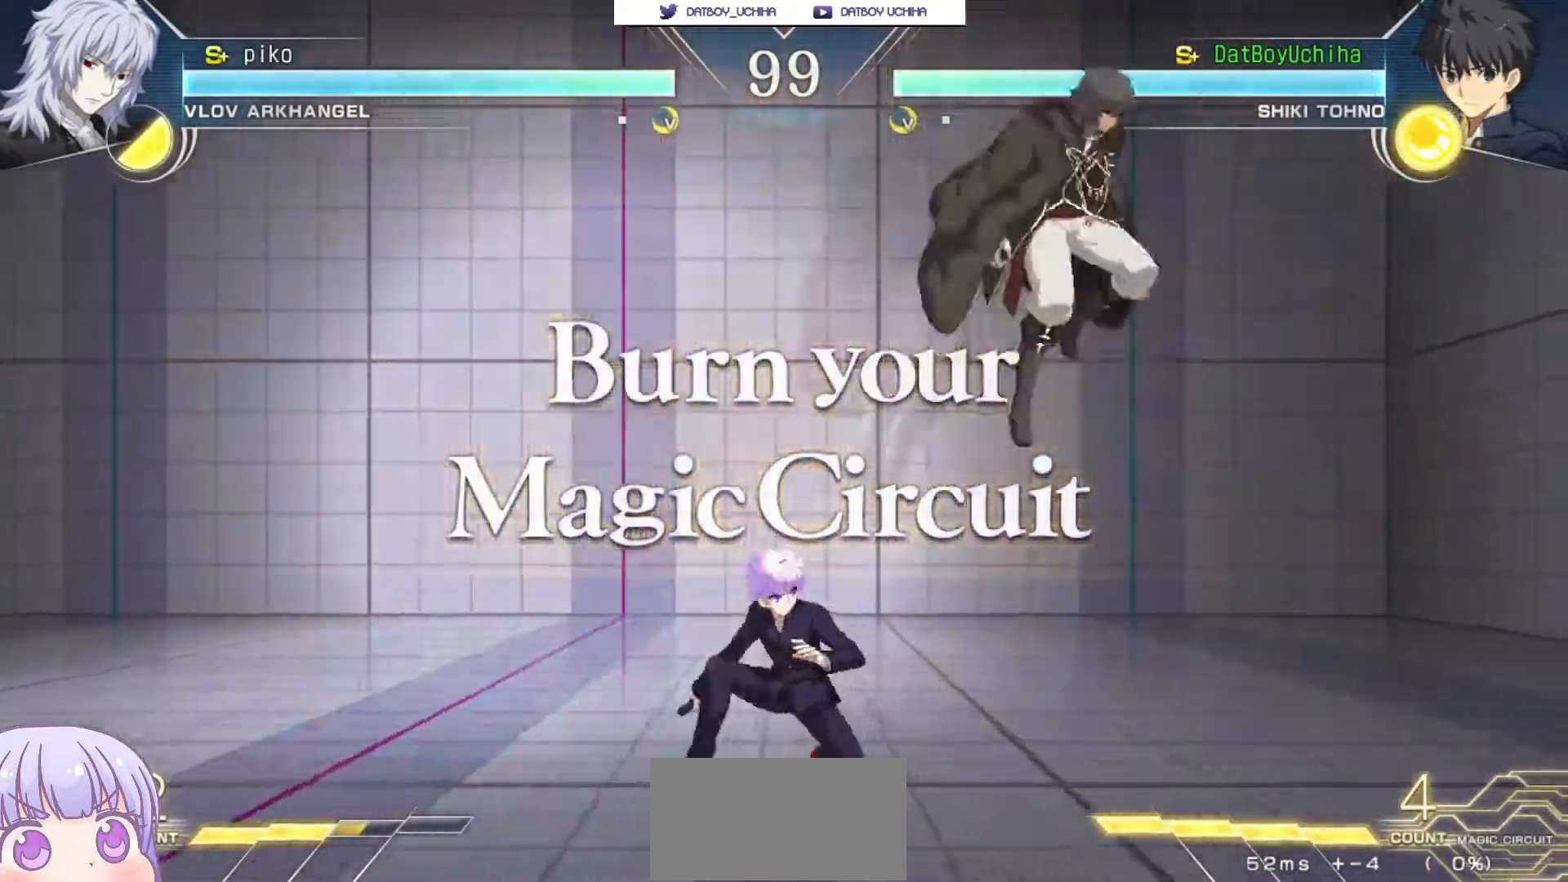
{"buttons": [], "left_stick": "left", "events": [[100, "SQUARE", "down"], [100, "TRIANGLE", "down"], [183, "SQUARE", "up"], [183, "TRIANGLE", "up"], [450, "left_stick", "left"]]}
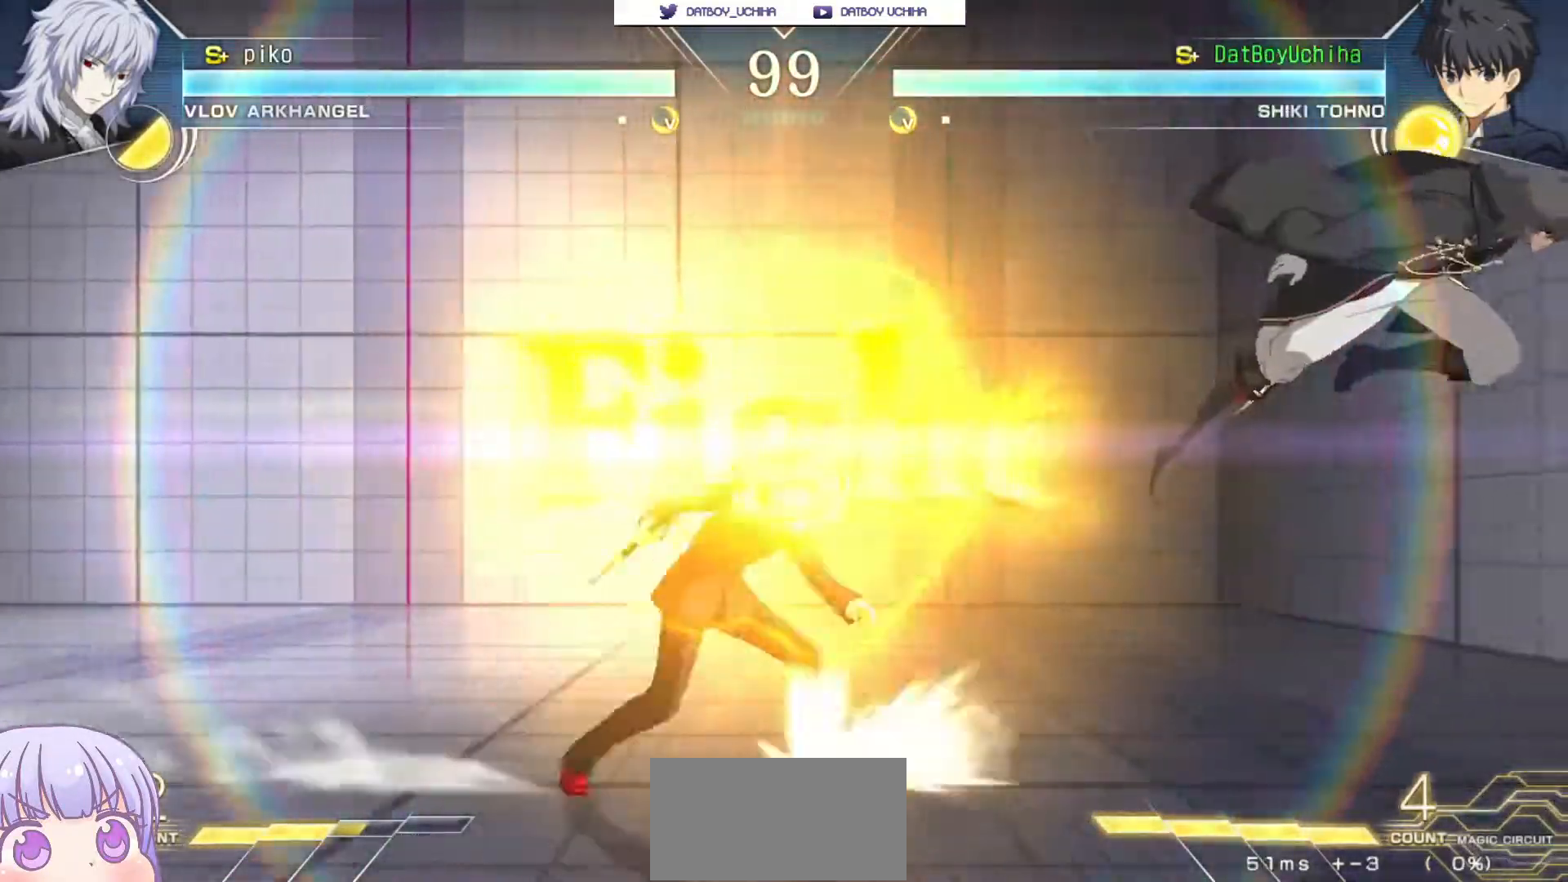
{"buttons": [], "left_stick": "down", "events": [[117, "SQUARE", "down"], [117, "TRIANGLE", "down"], [200, "SQUARE", "up"], [200, "TRIANGLE", "up"], [250, "left_stick", "center"], [467, "left_stick", "down"]]}
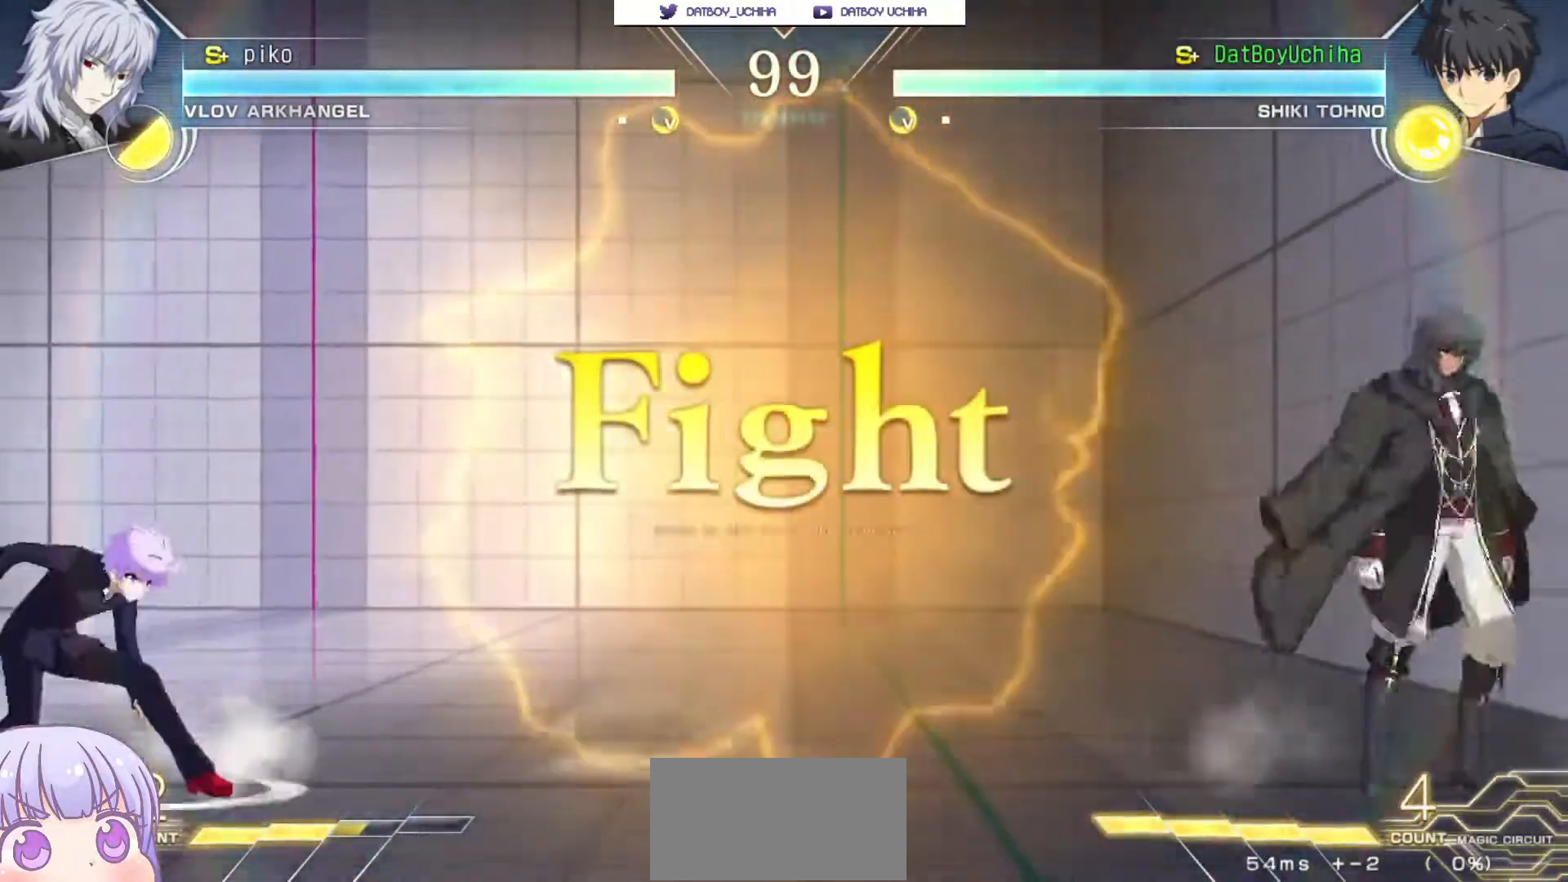
{"buttons": [], "left_stick": "up", "events": [[83, "left_stick", "up"], [217, "left_stick", "center"], [500, "left_stick", "up"]]}
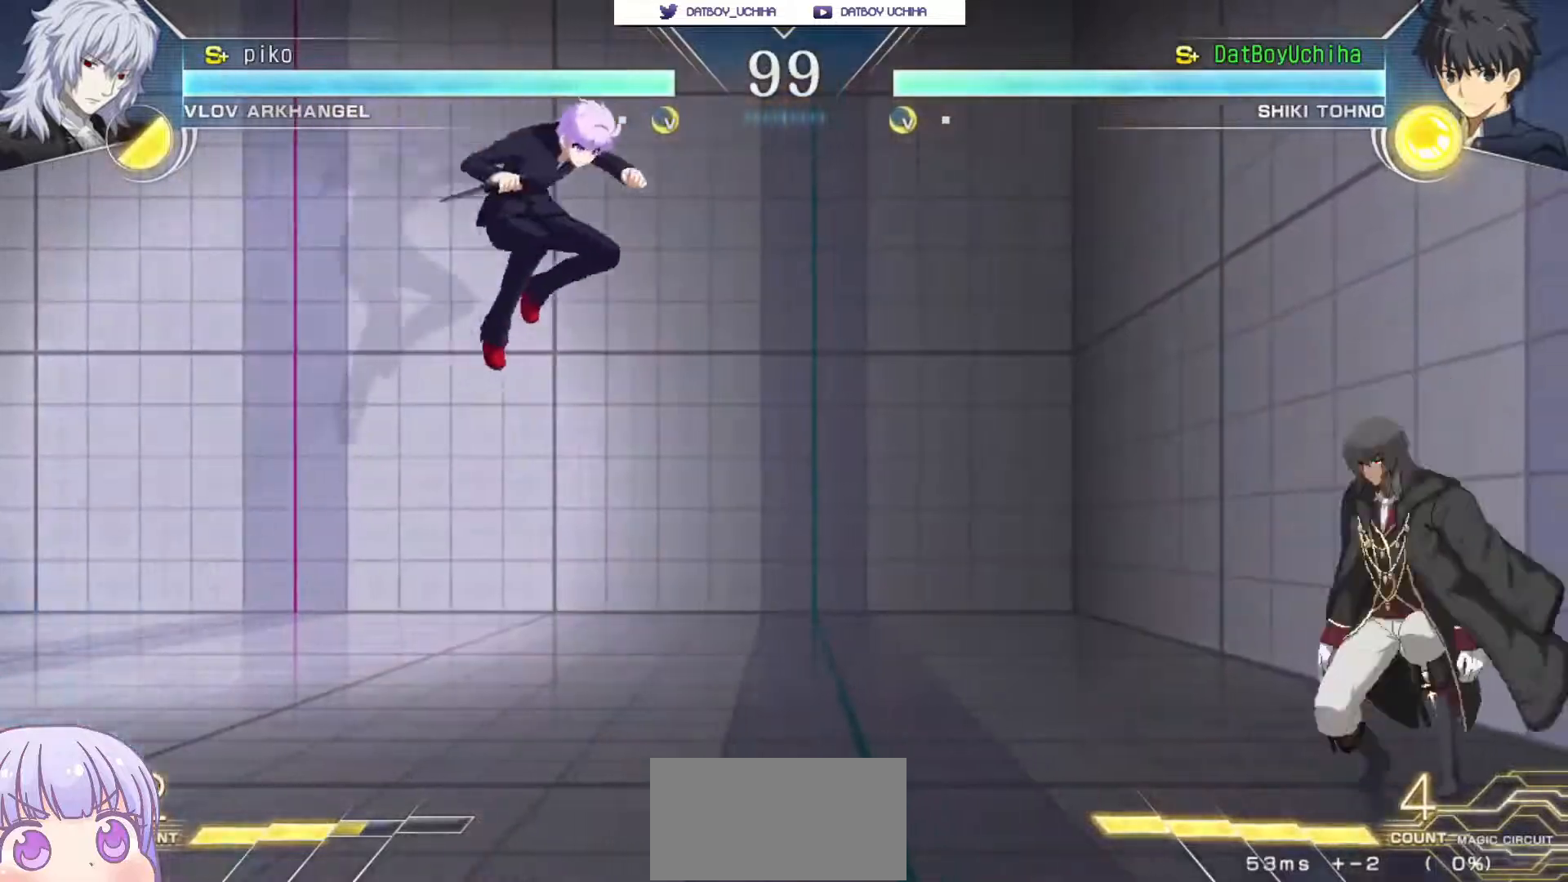
{"buttons": [], "left_stick": "left", "events": [[117, "left_stick", "center"], [250, "left_stick", "left"]]}
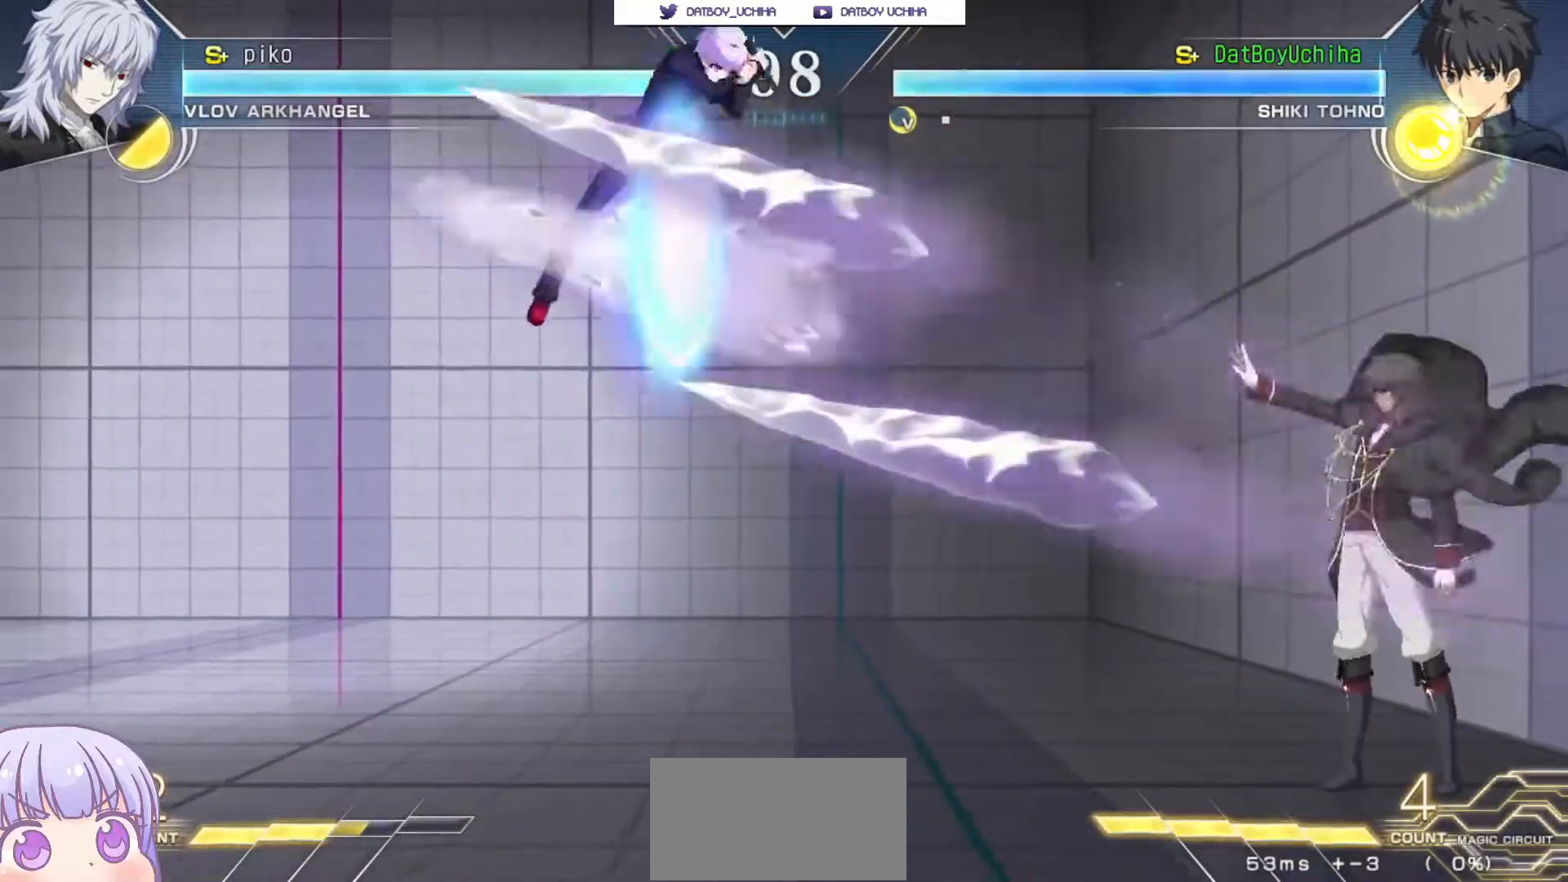
{"buttons": [], "left_stick": "down-left", "events": [[400, "left_stick", "down-left"]]}
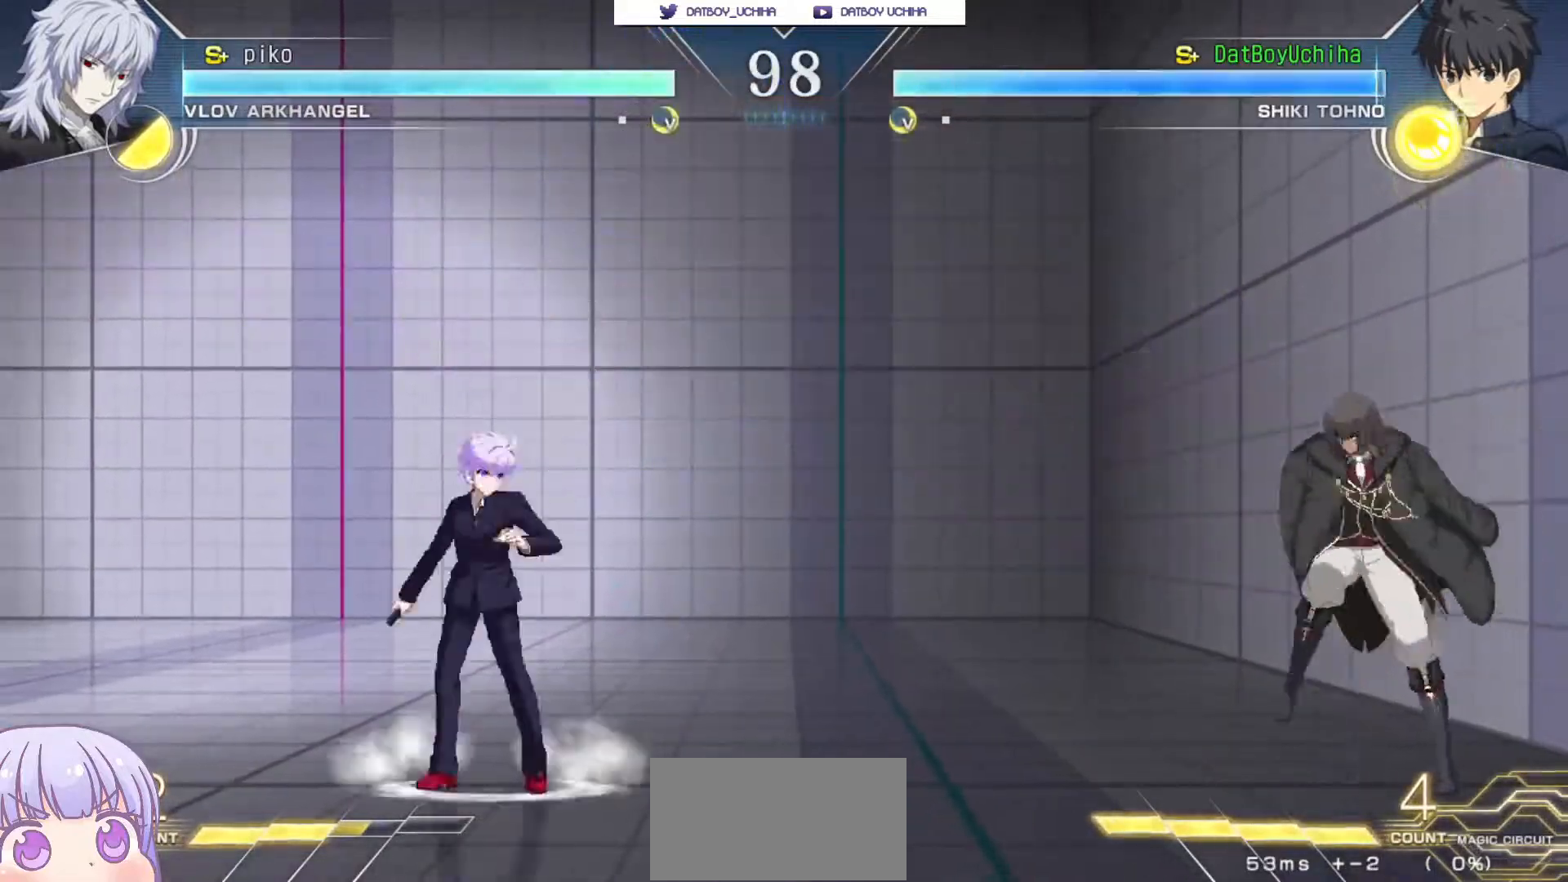
{"buttons": [], "left_stick": "down-left", "events": []}